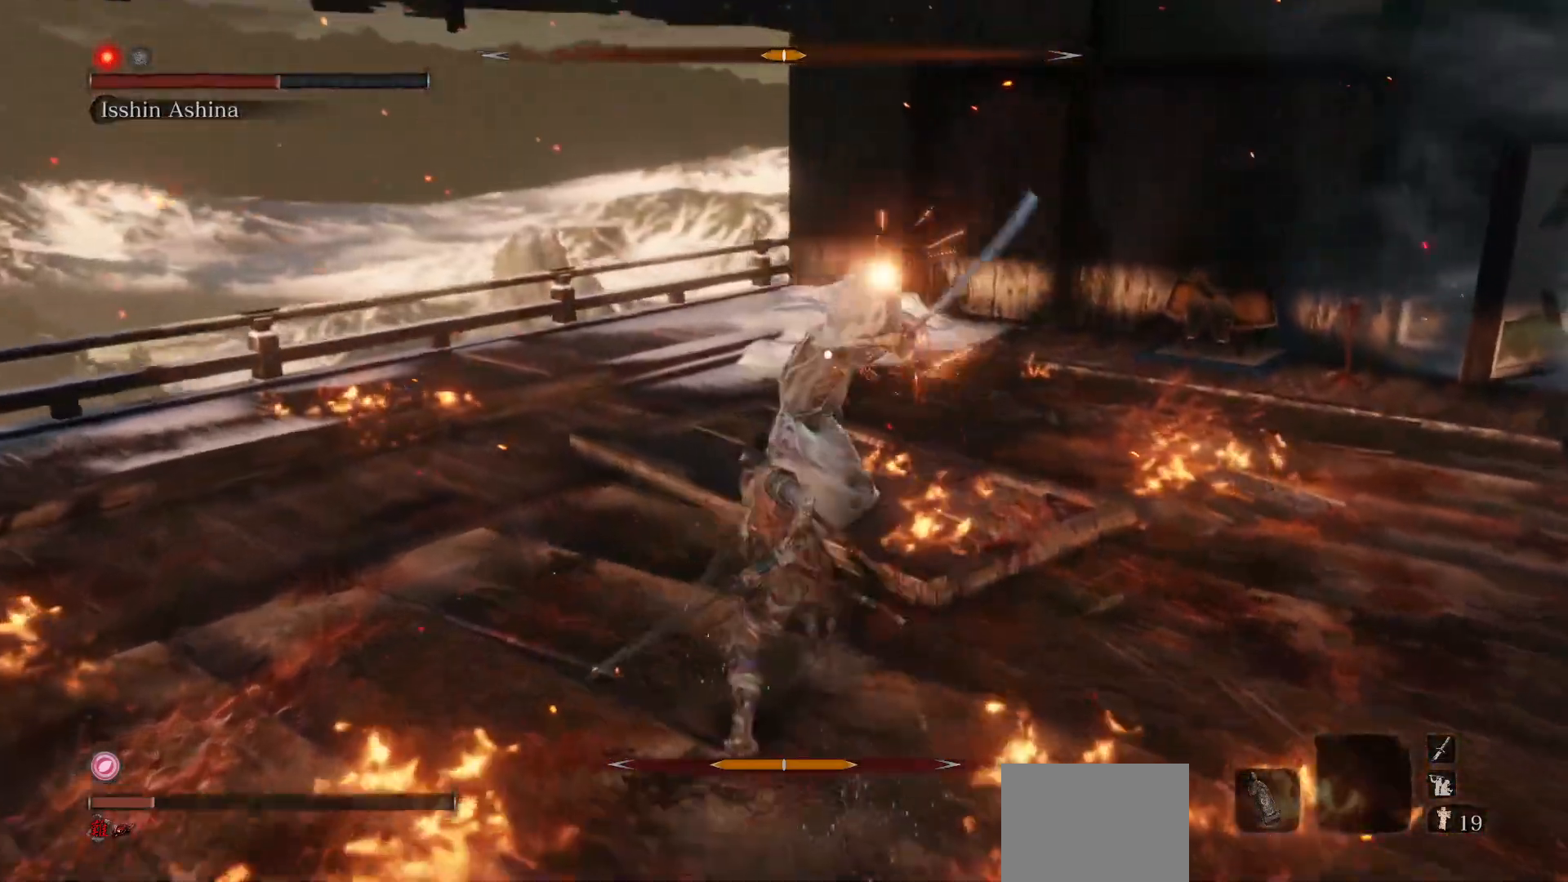
Gameplay with a controller (Xbox layout); each line is a JSON object with the inputs held at the frame after it. "events" lists button and stick changes between this image and that frame as [ms after this image, input, new state], when the widget could be followed in between. Not read: L3.
{"buttons": [], "left_stick": "right", "right_stick": "center", "events": [[33, "left_stick", "center"], [117, "R1", "up"], [417, "left_stick", "right"]]}
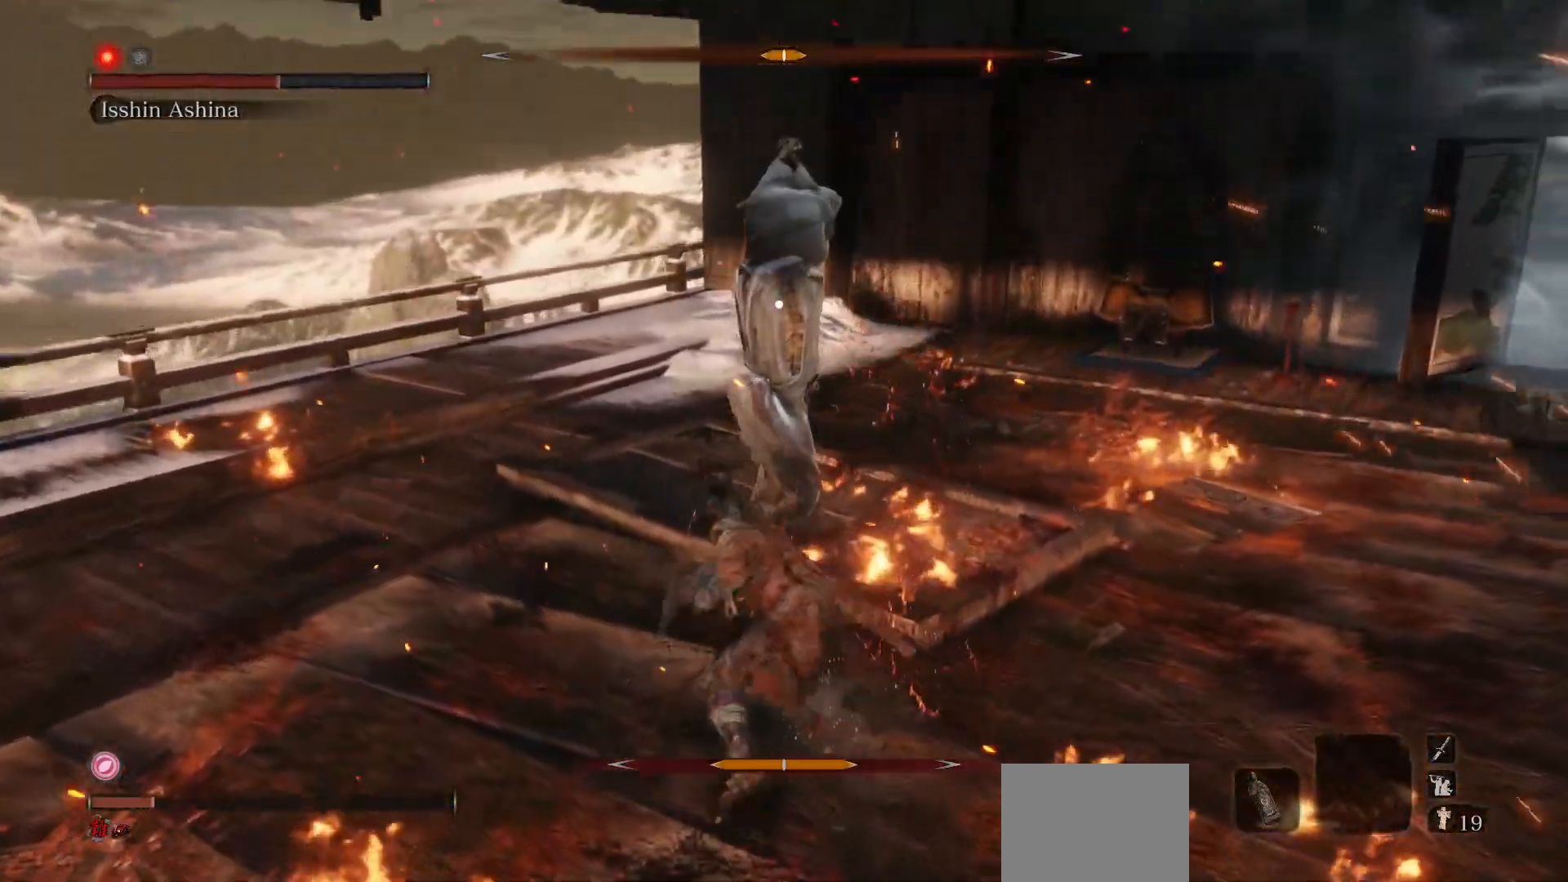
{"buttons": [], "left_stick": "right", "right_stick": "center", "events": []}
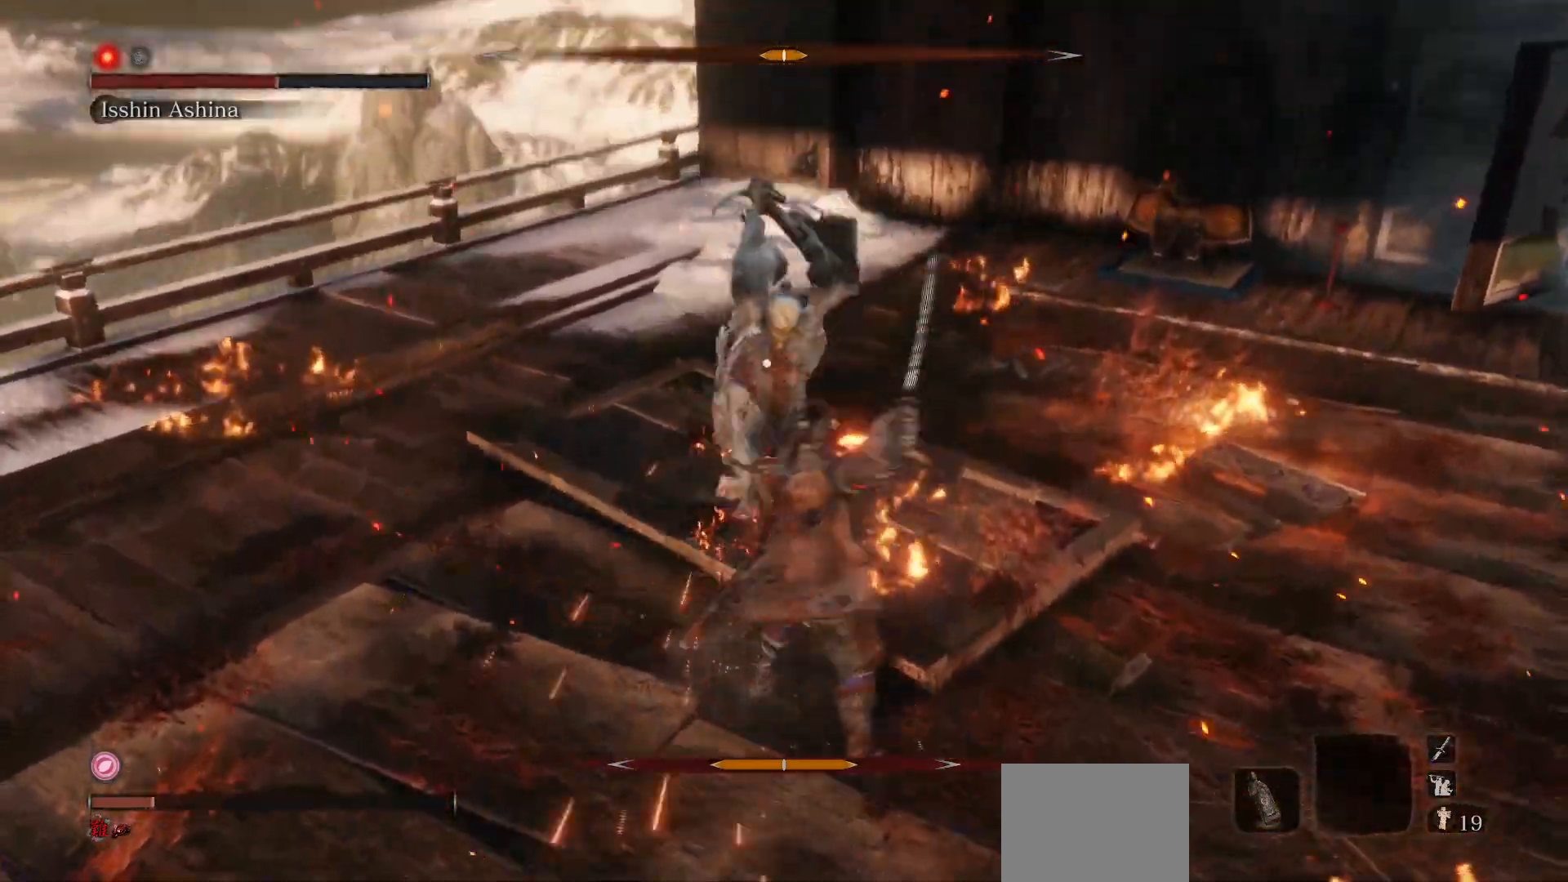
{"buttons": [], "left_stick": "up-right", "right_stick": "center", "events": [[67, "left_stick", "up-right"]]}
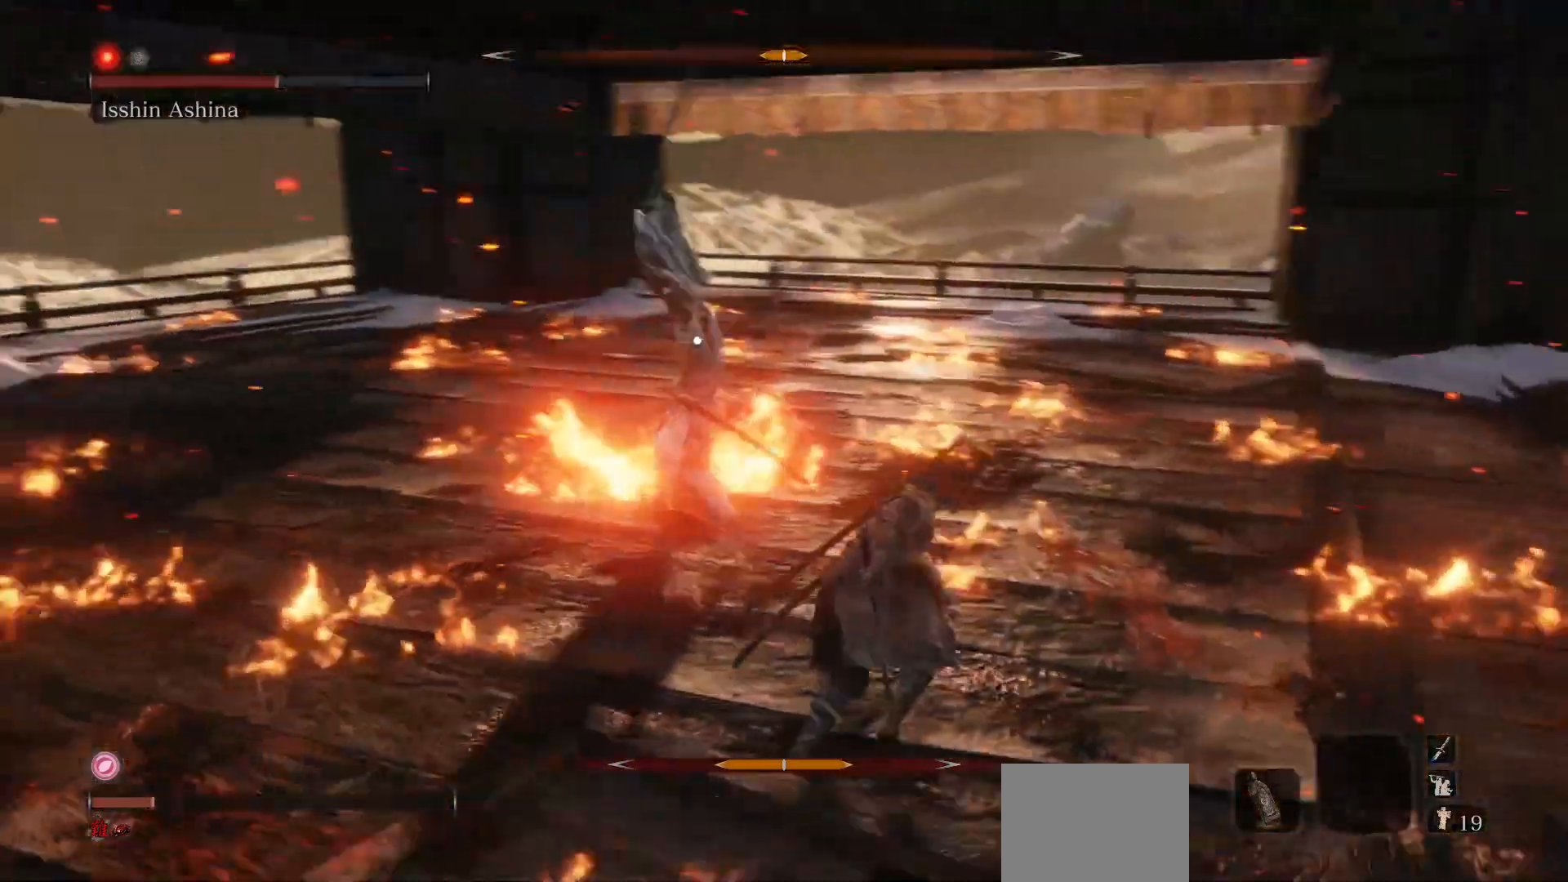
{"buttons": [], "left_stick": "right", "right_stick": "center", "events": [[400, "left_stick", "right"]]}
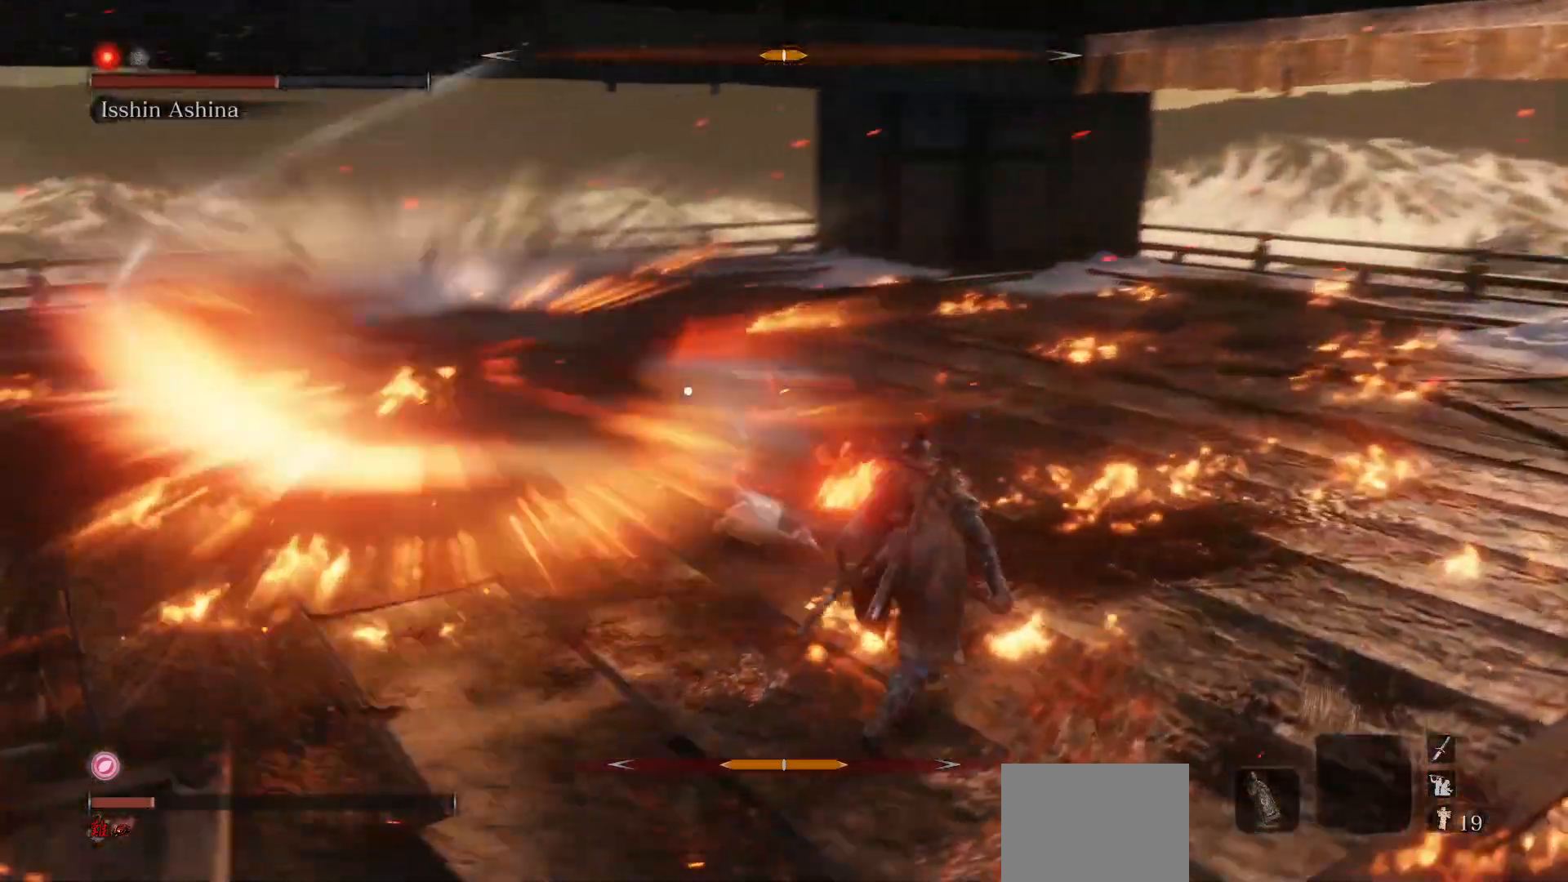
{"buttons": ["R1"], "left_stick": "right", "right_stick": "center", "events": [[183, "R1", "down"]]}
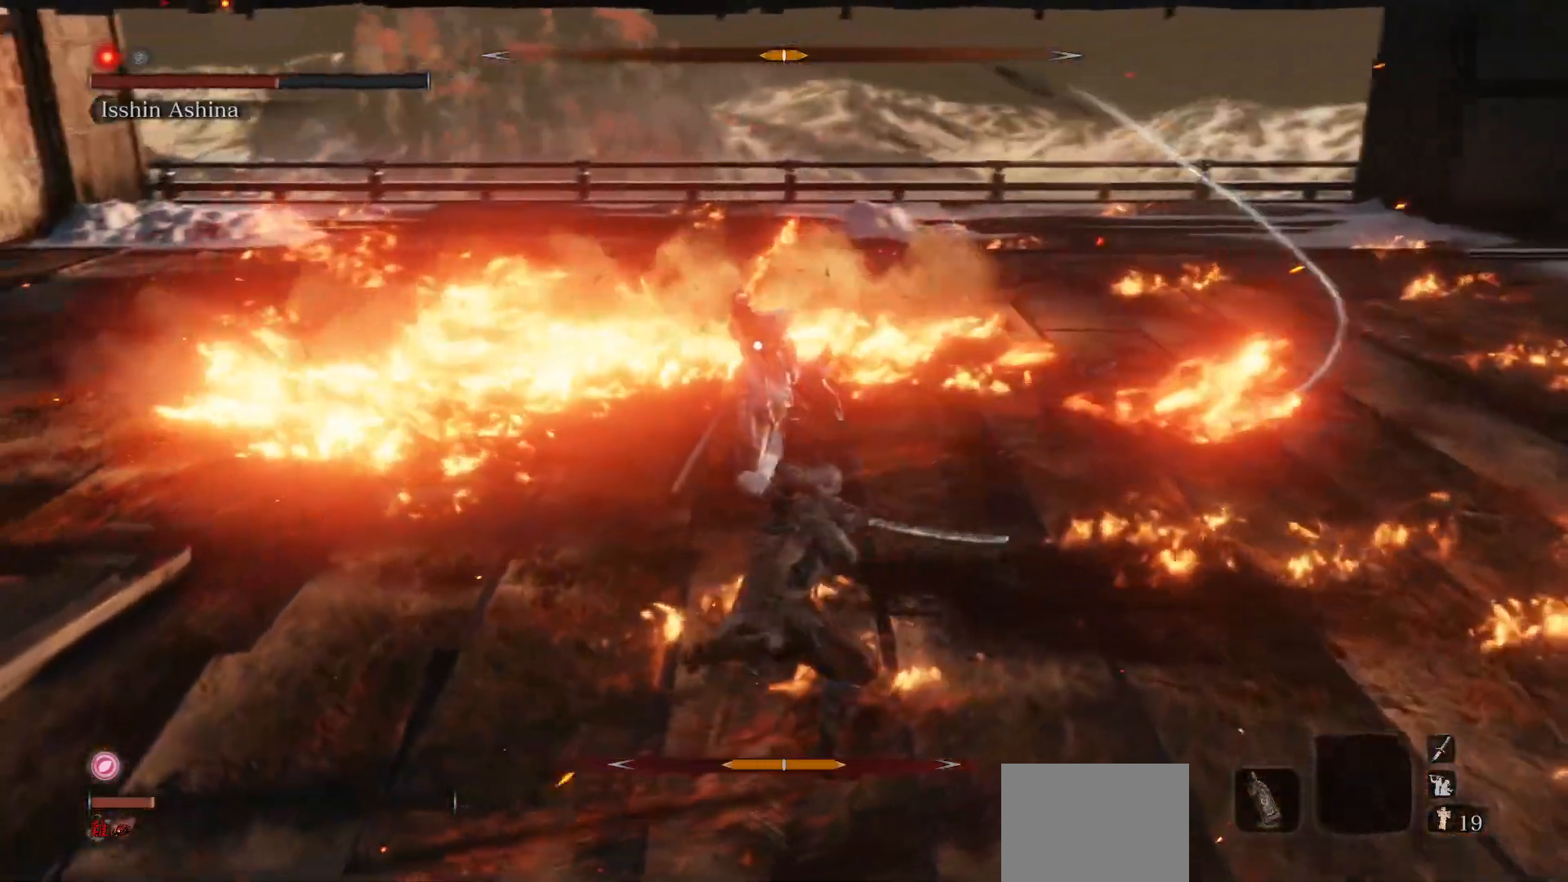
{"buttons": ["R1"], "left_stick": "center", "right_stick": "center", "events": [[33, "left_stick", "center"]]}
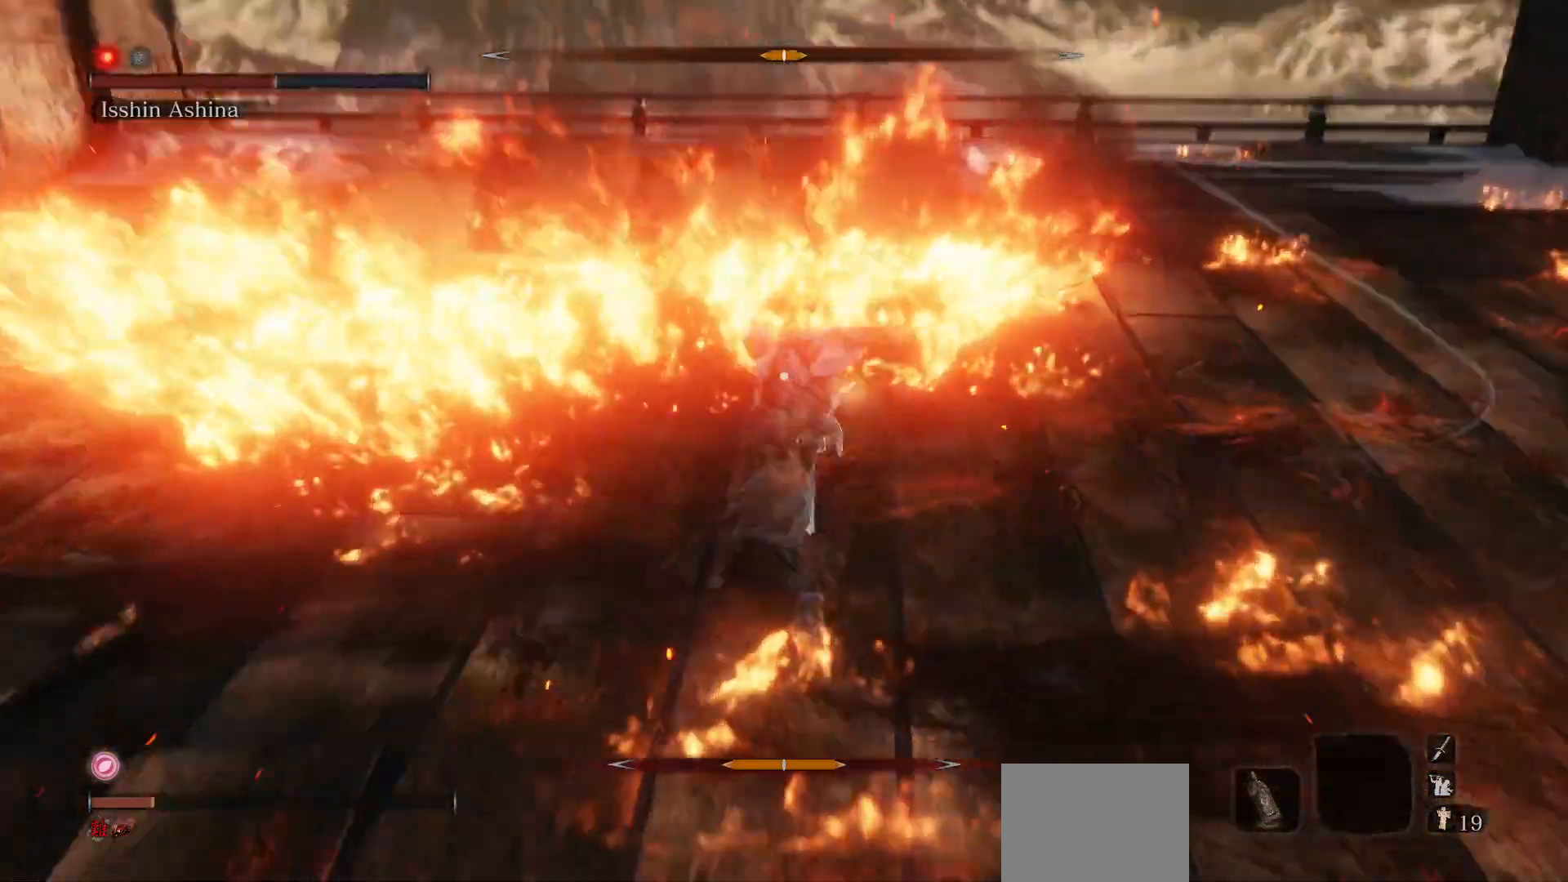
{"buttons": [], "left_stick": "center", "right_stick": "center", "events": [[133, "R1", "up"], [267, "R1", "down"], [467, "R1", "up"]]}
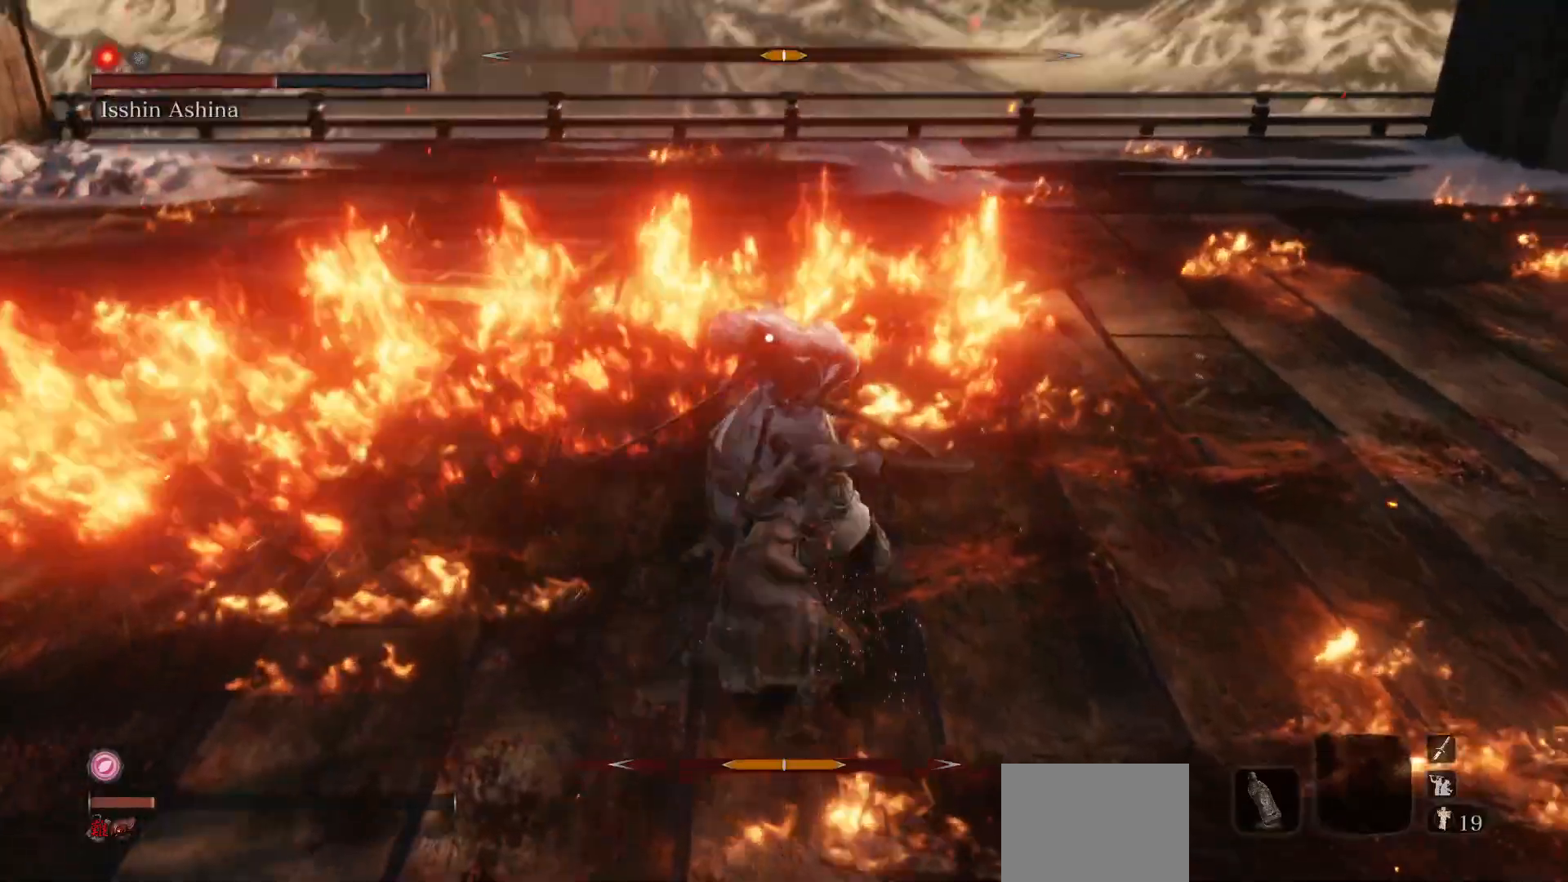
{"buttons": [], "left_stick": "center", "right_stick": "center", "events": []}
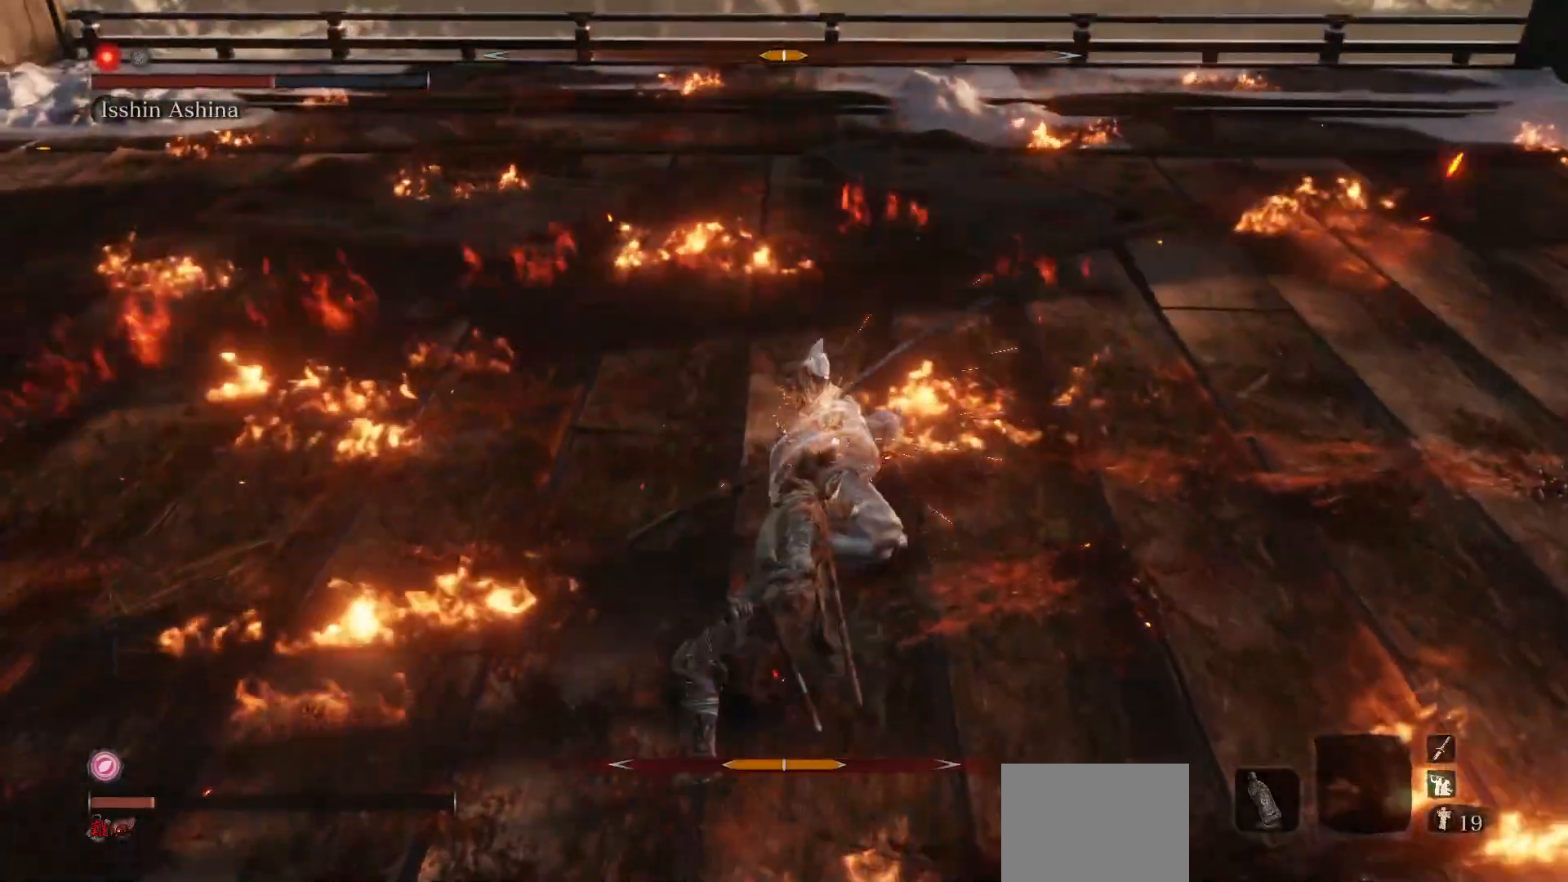
{"buttons": [], "left_stick": "up", "right_stick": "center", "events": [[250, "left_stick", "up"], [317, "B", "down"], [450, "B", "up"]]}
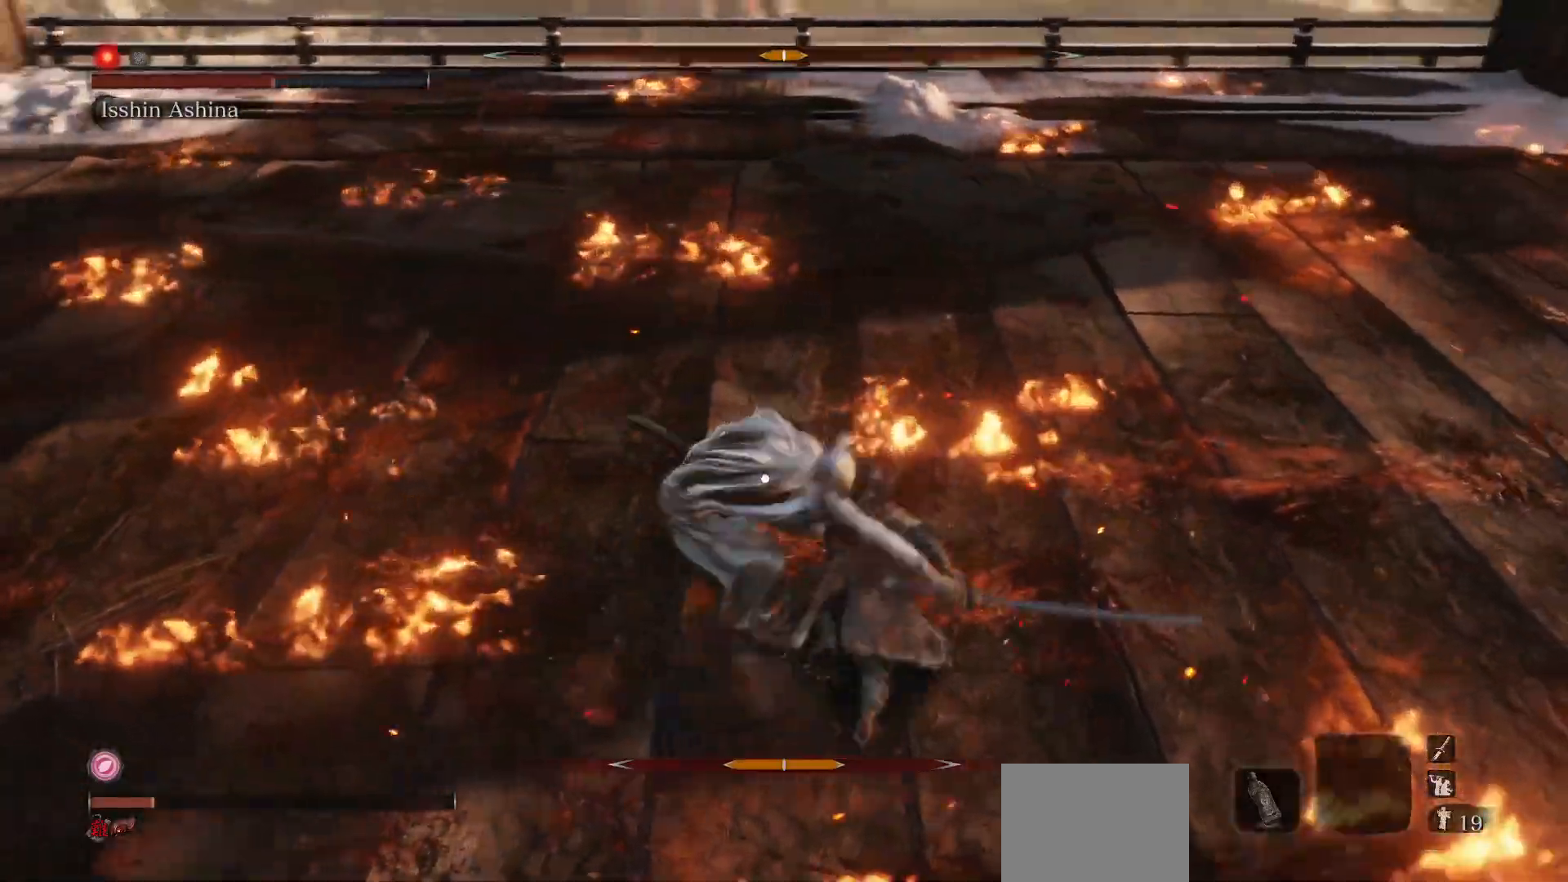
{"buttons": [], "left_stick": "right", "right_stick": "center", "events": [[300, "left_stick", "up-right"], [500, "left_stick", "right"]]}
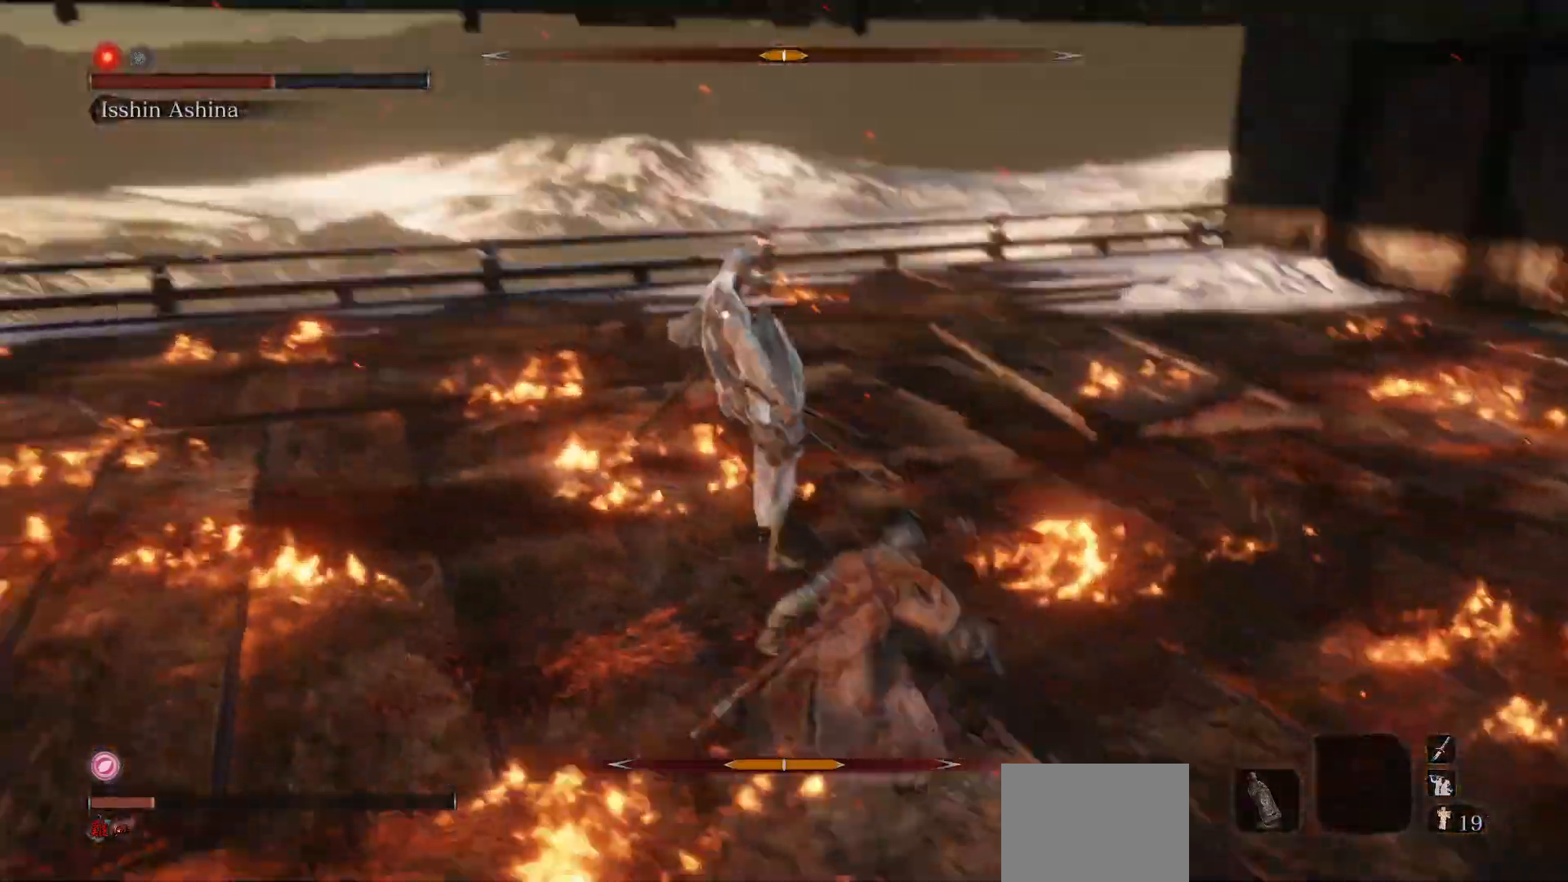
{"buttons": [], "left_stick": "right", "right_stick": "center", "events": []}
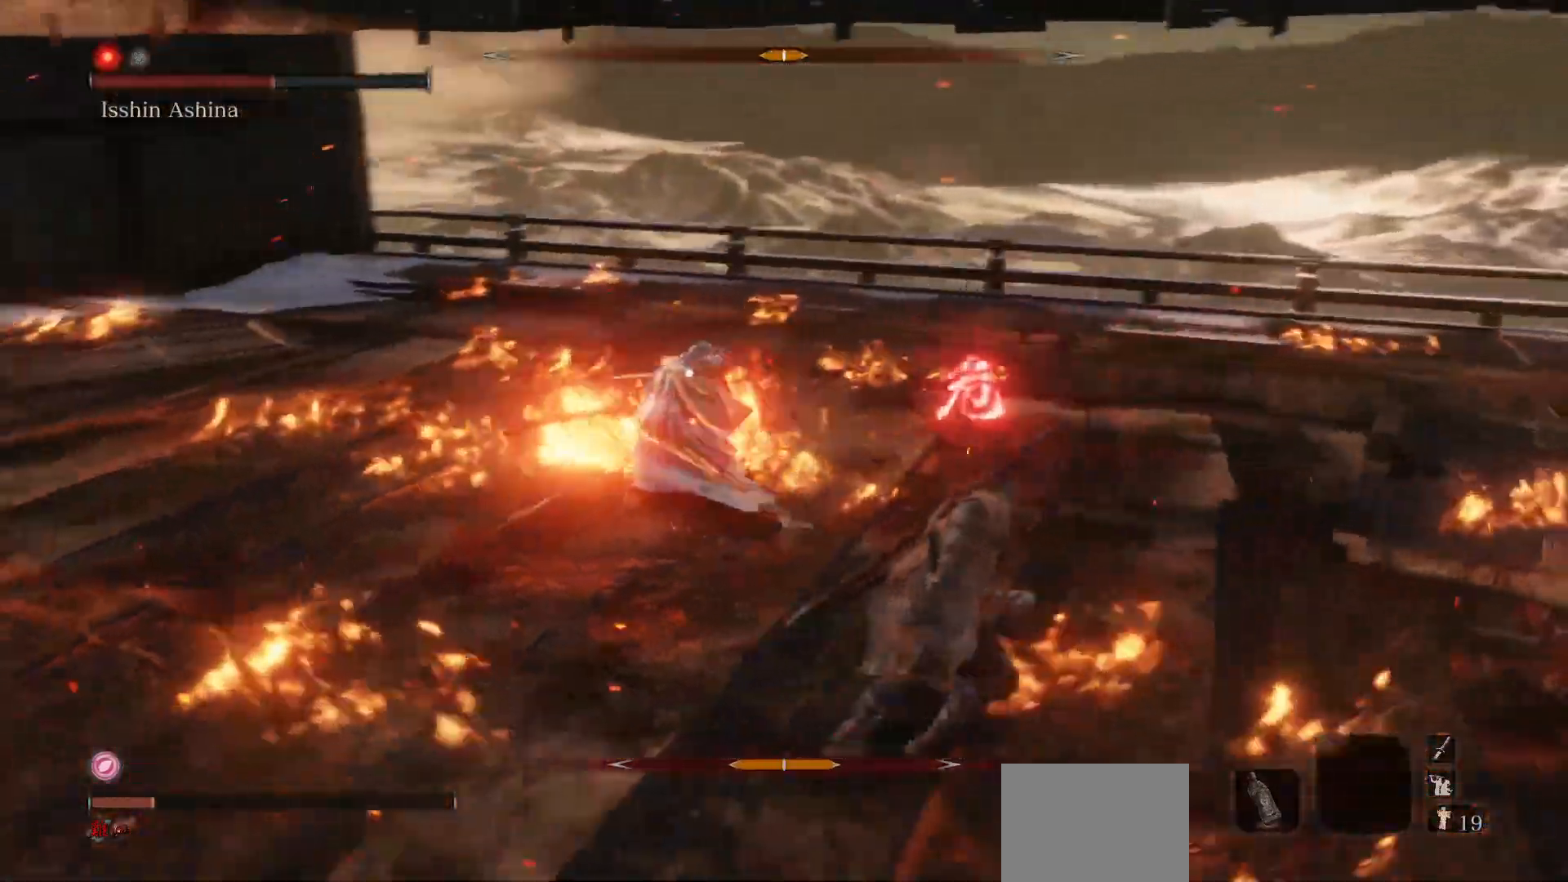
{"buttons": ["R1"], "left_stick": "right", "right_stick": "center", "events": [[450, "R1", "down"]]}
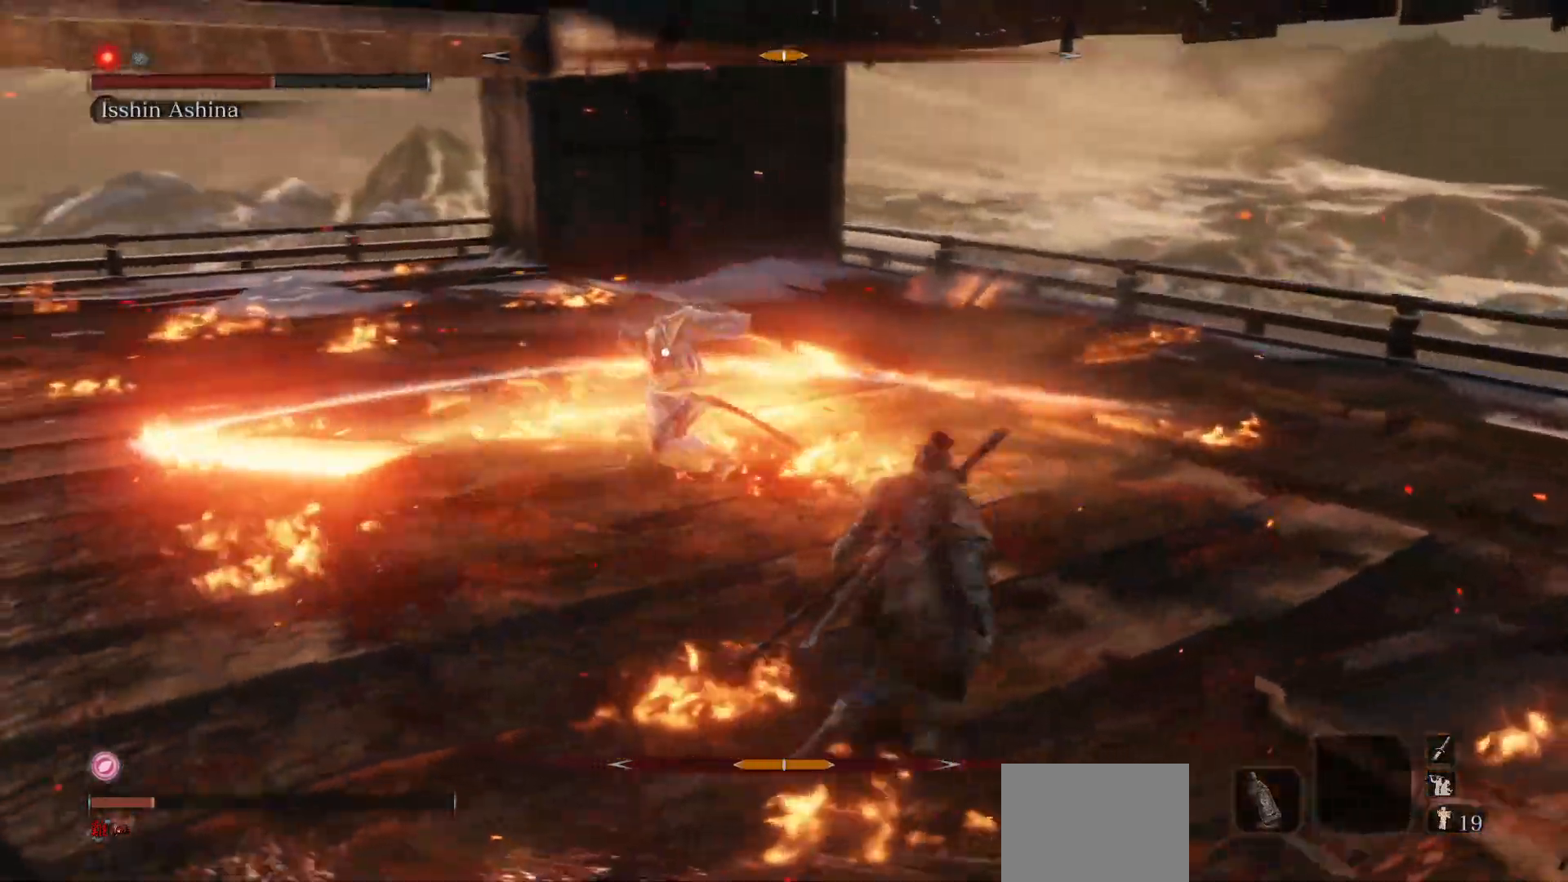
{"buttons": ["R1"], "left_stick": "center", "right_stick": "center", "events": [[100, "left_stick", "center"]]}
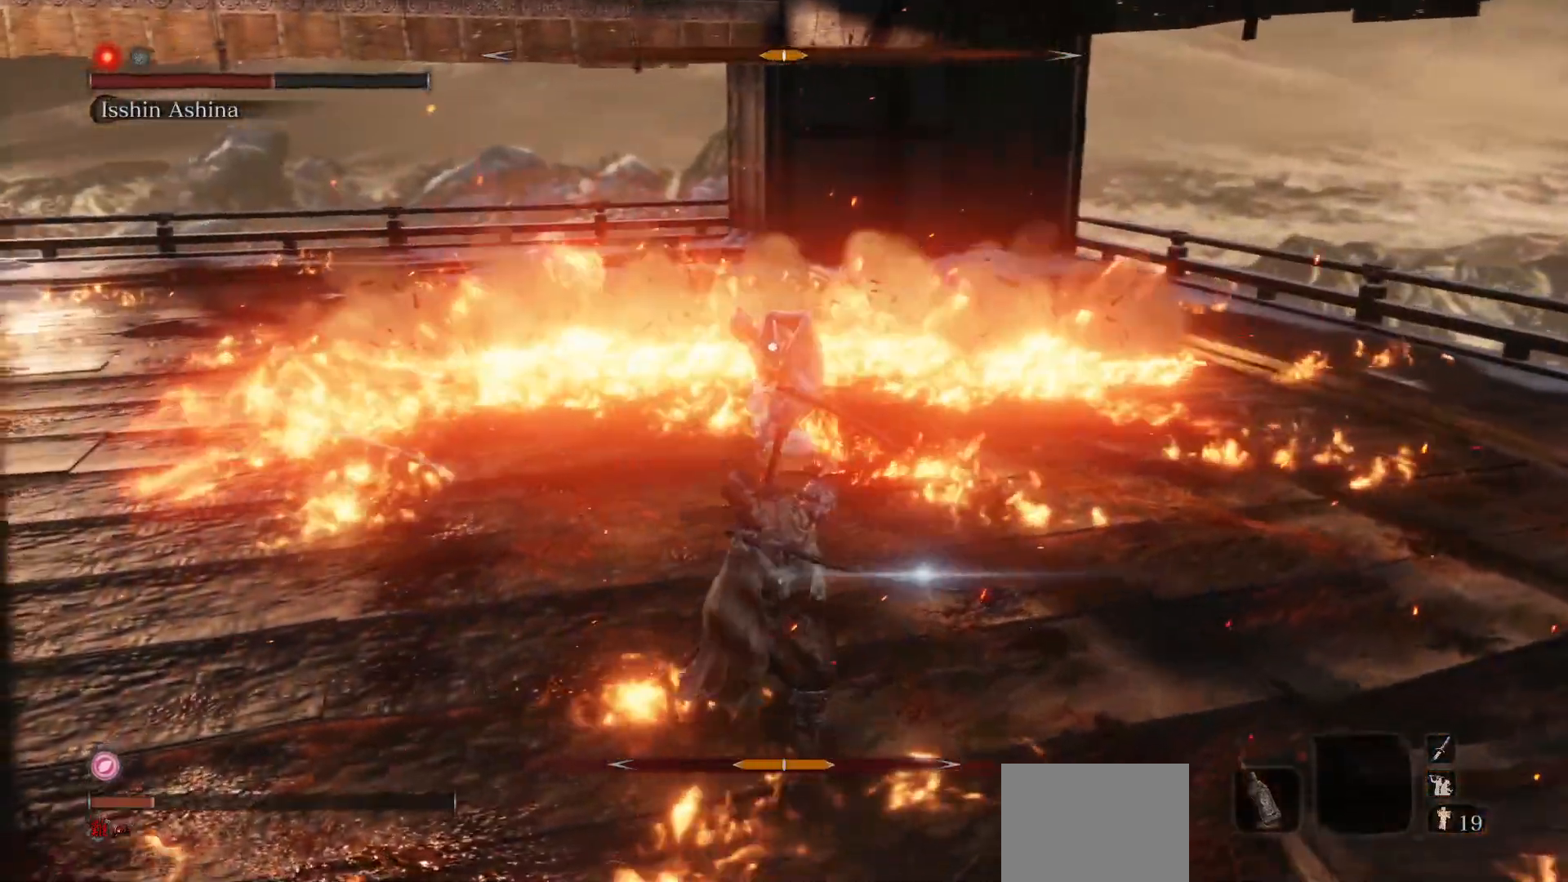
{"buttons": [], "left_stick": "center", "right_stick": "center", "events": [[417, "R1", "up"]]}
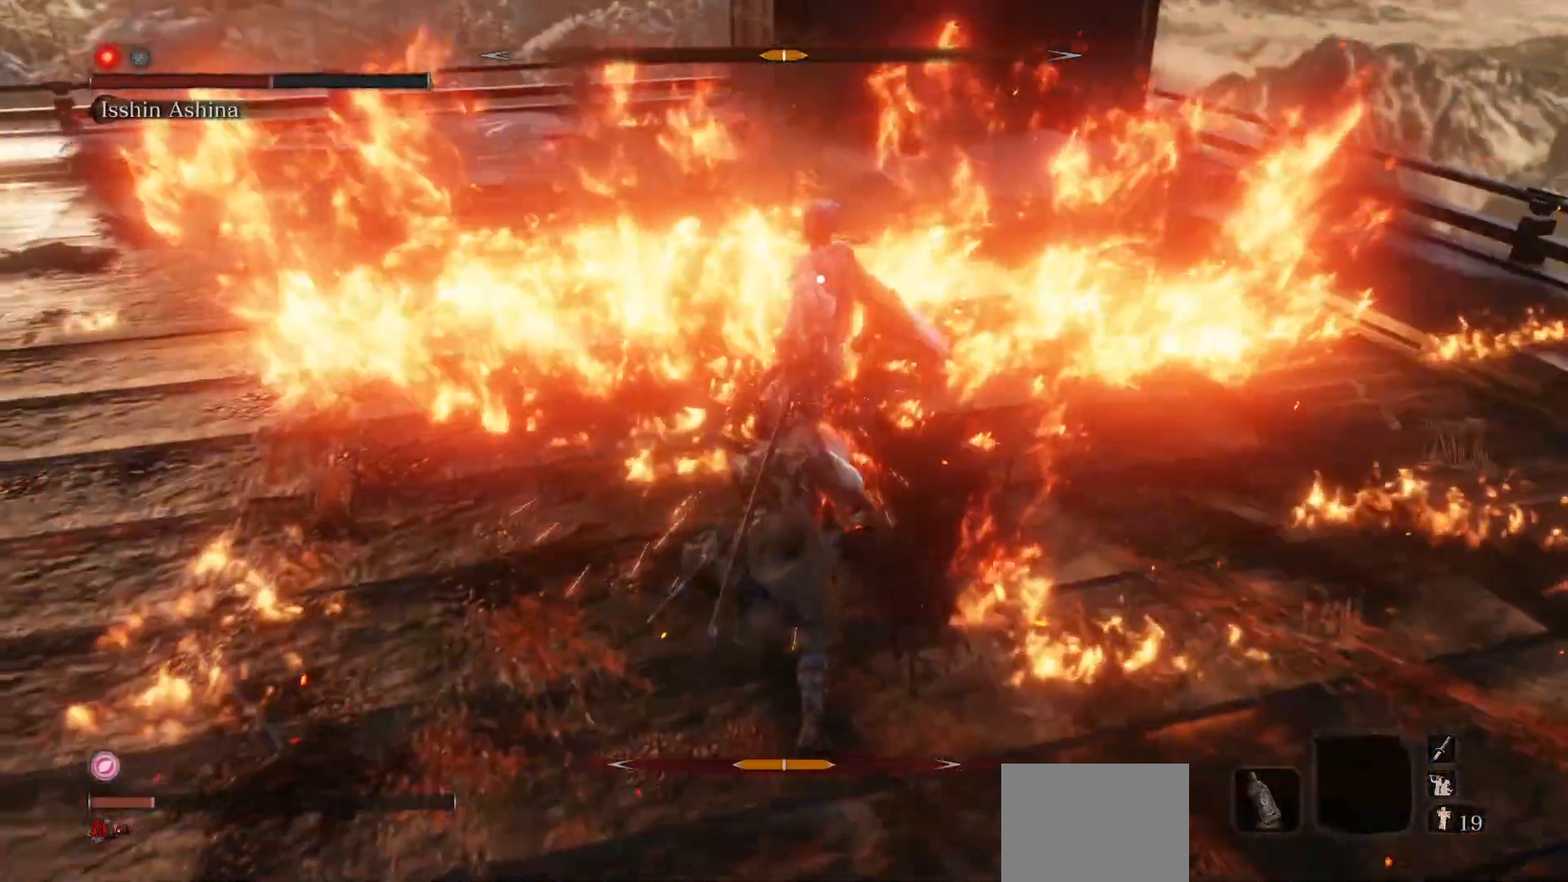
{"buttons": [], "left_stick": "center", "right_stick": "center", "events": [[33, "R1", "down"], [217, "R1", "up"]]}
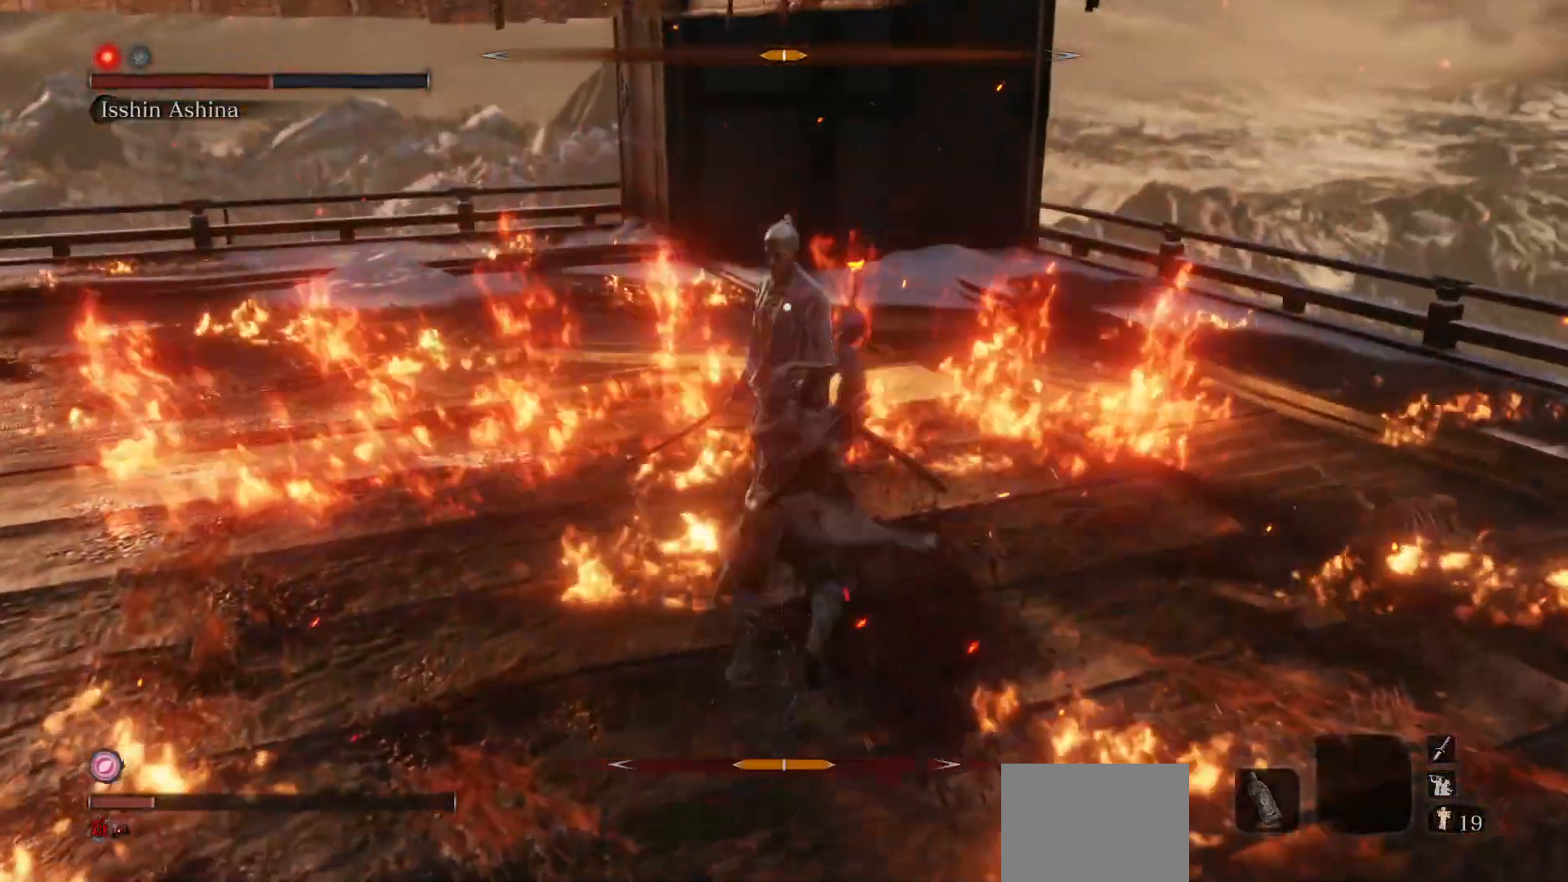
{"buttons": [], "left_stick": "center", "right_stick": "center", "events": [[283, "R1", "down"], [400, "R1", "up"]]}
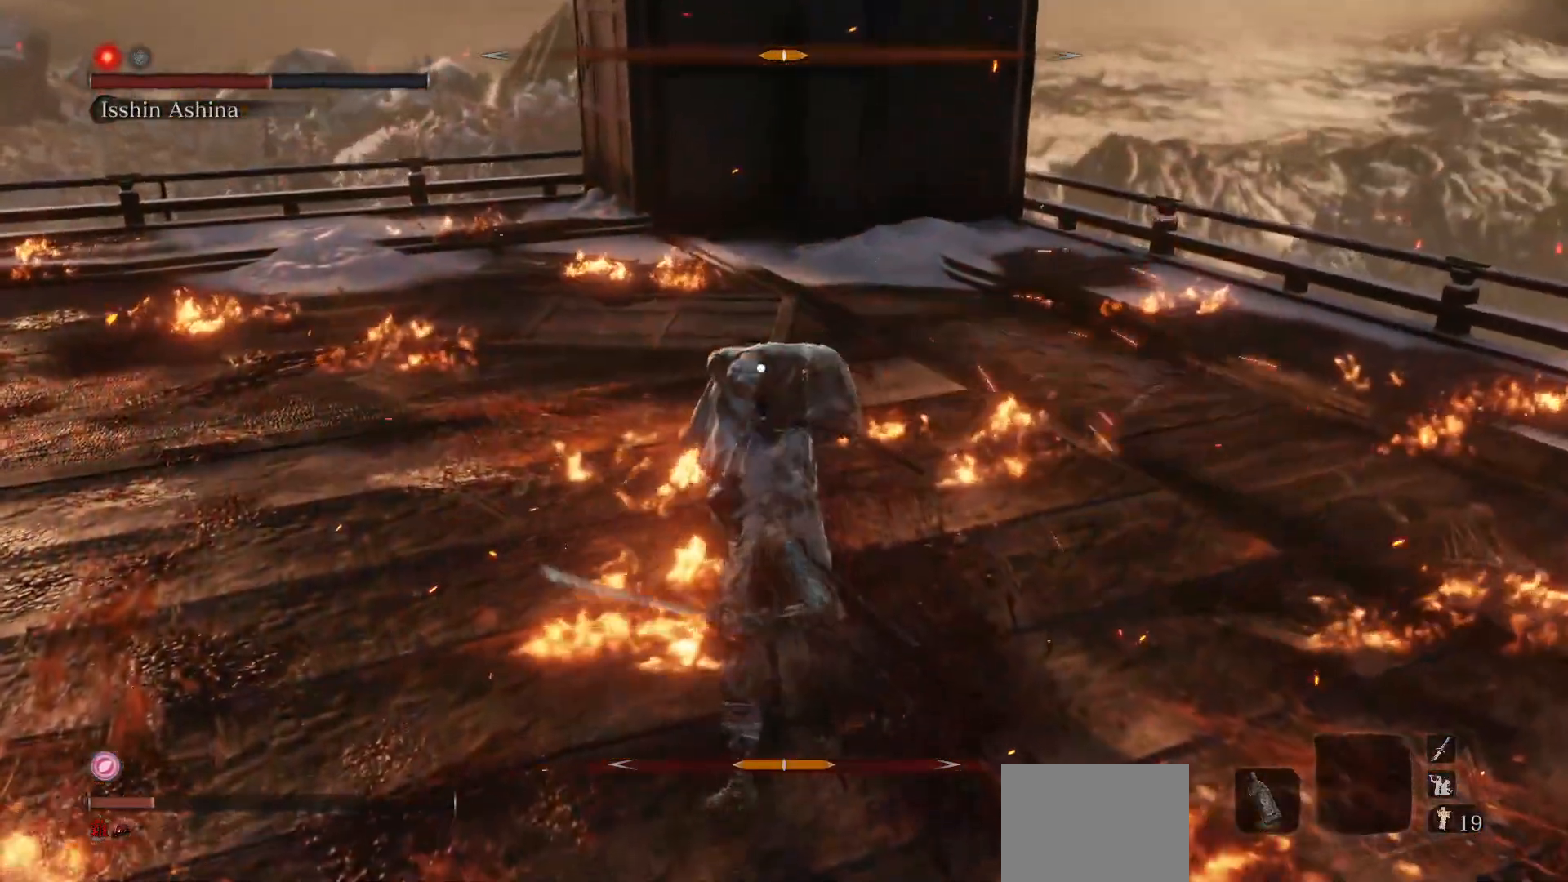
{"buttons": ["R1"], "left_stick": "center", "right_stick": "center", "events": [[50, "left_stick", "right"], [333, "left_stick", "center"], [383, "R1", "down"]]}
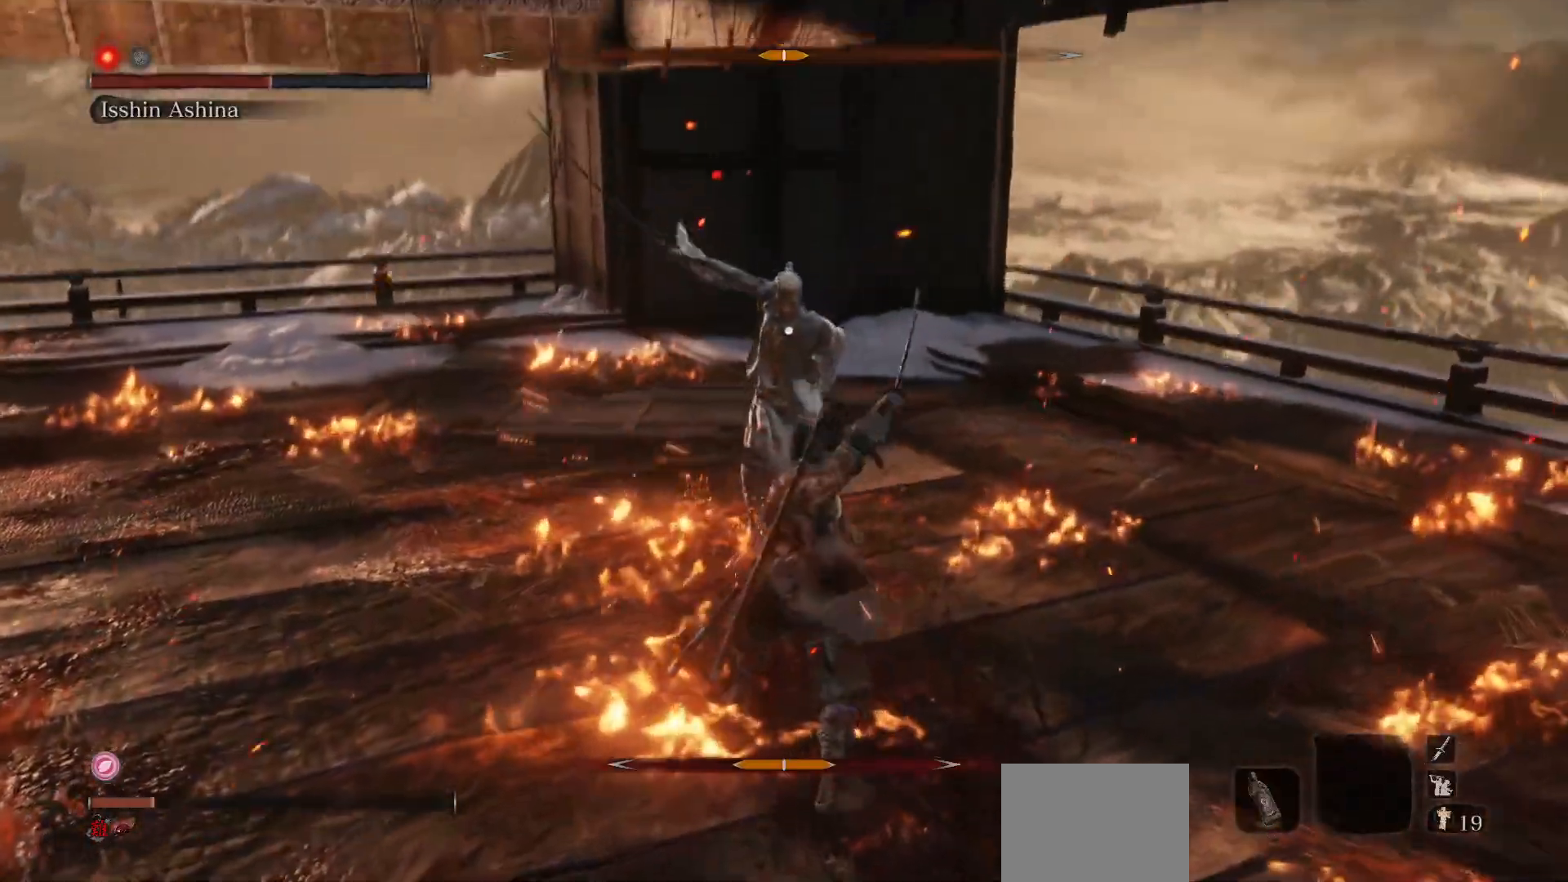
{"buttons": [], "left_stick": "down", "right_stick": "center", "events": [[33, "R1", "up"], [317, "left_stick", "down"]]}
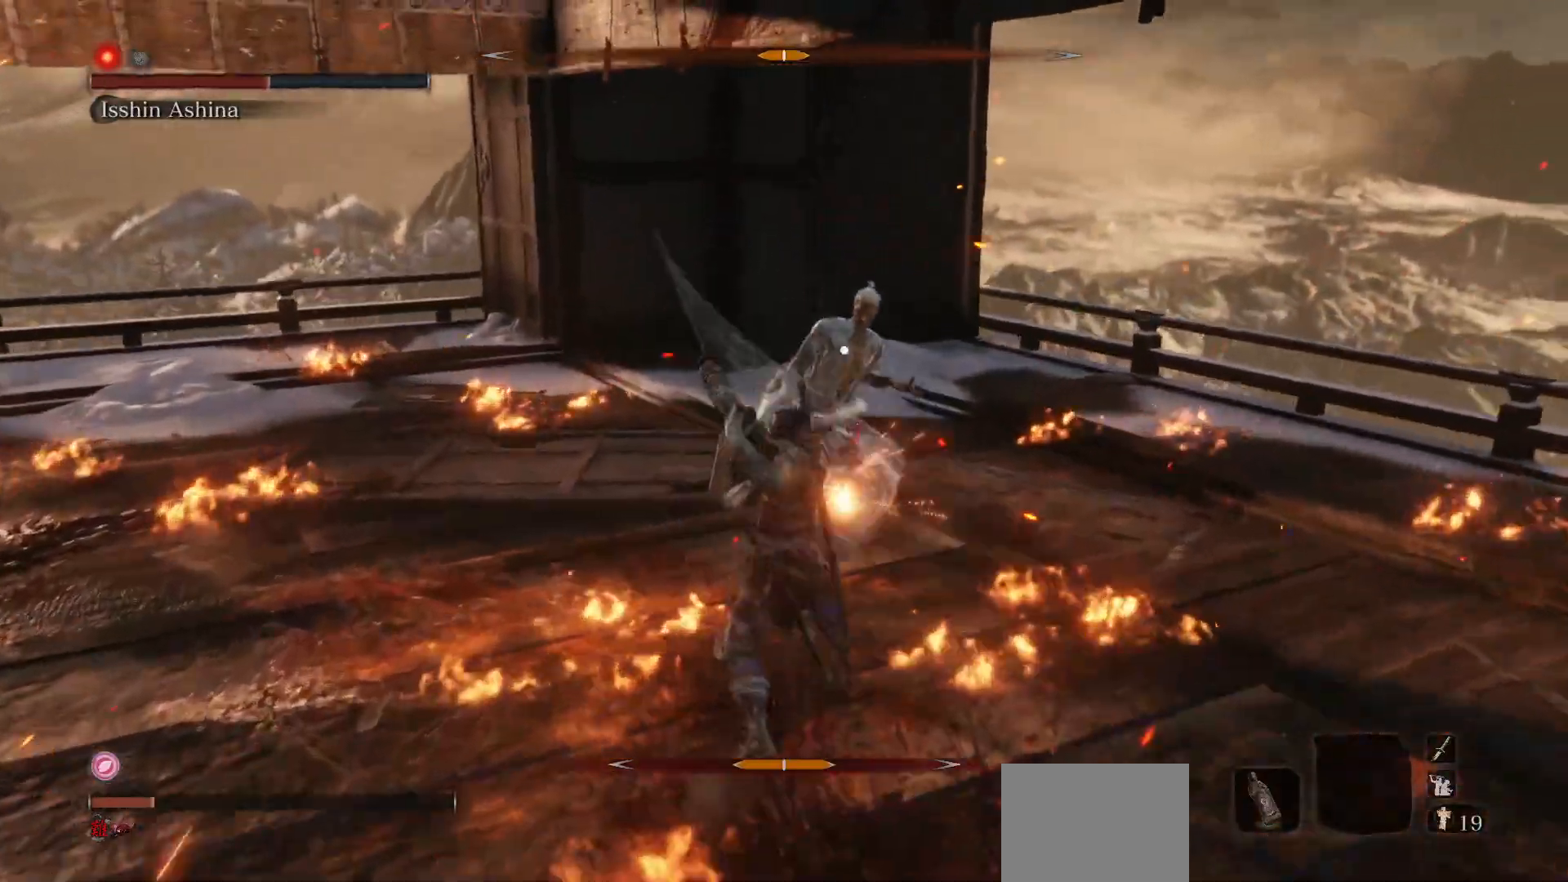
{"buttons": [], "left_stick": "down-left", "right_stick": "down-left", "events": [[133, "left_stick", "center"], [267, "left_stick", "down-left"], [367, "R3", "down"], [367, "right_stick", "down-left"], [483, "R3", "up"]]}
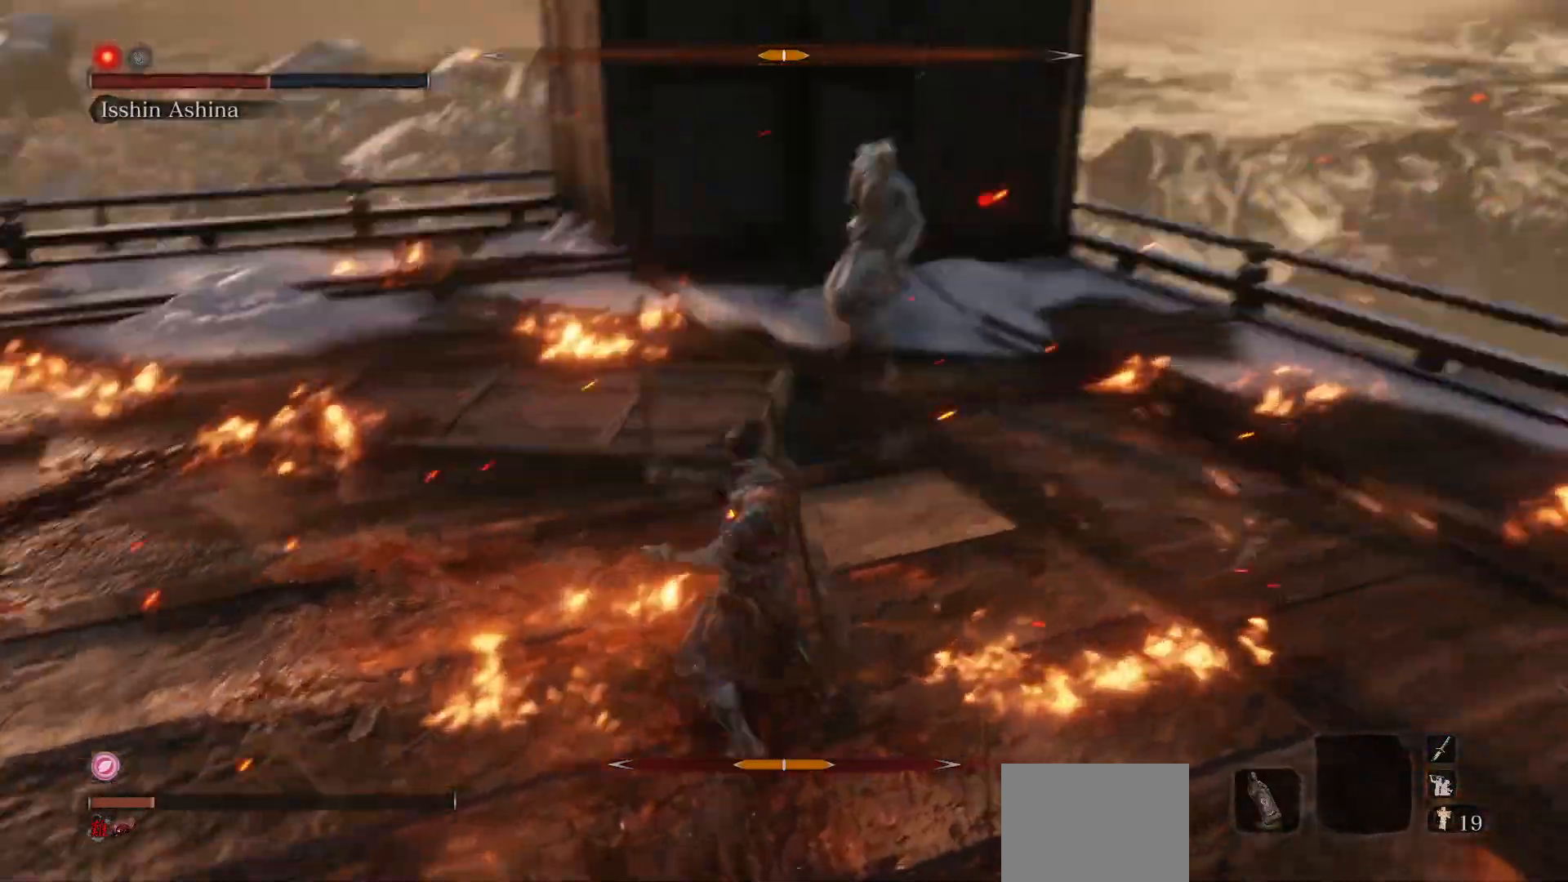
{"buttons": ["B"], "left_stick": "left", "right_stick": "left", "events": [[67, "right_stick", "center"], [317, "B", "down"], [367, "right_stick", "left"], [483, "left_stick", "left"]]}
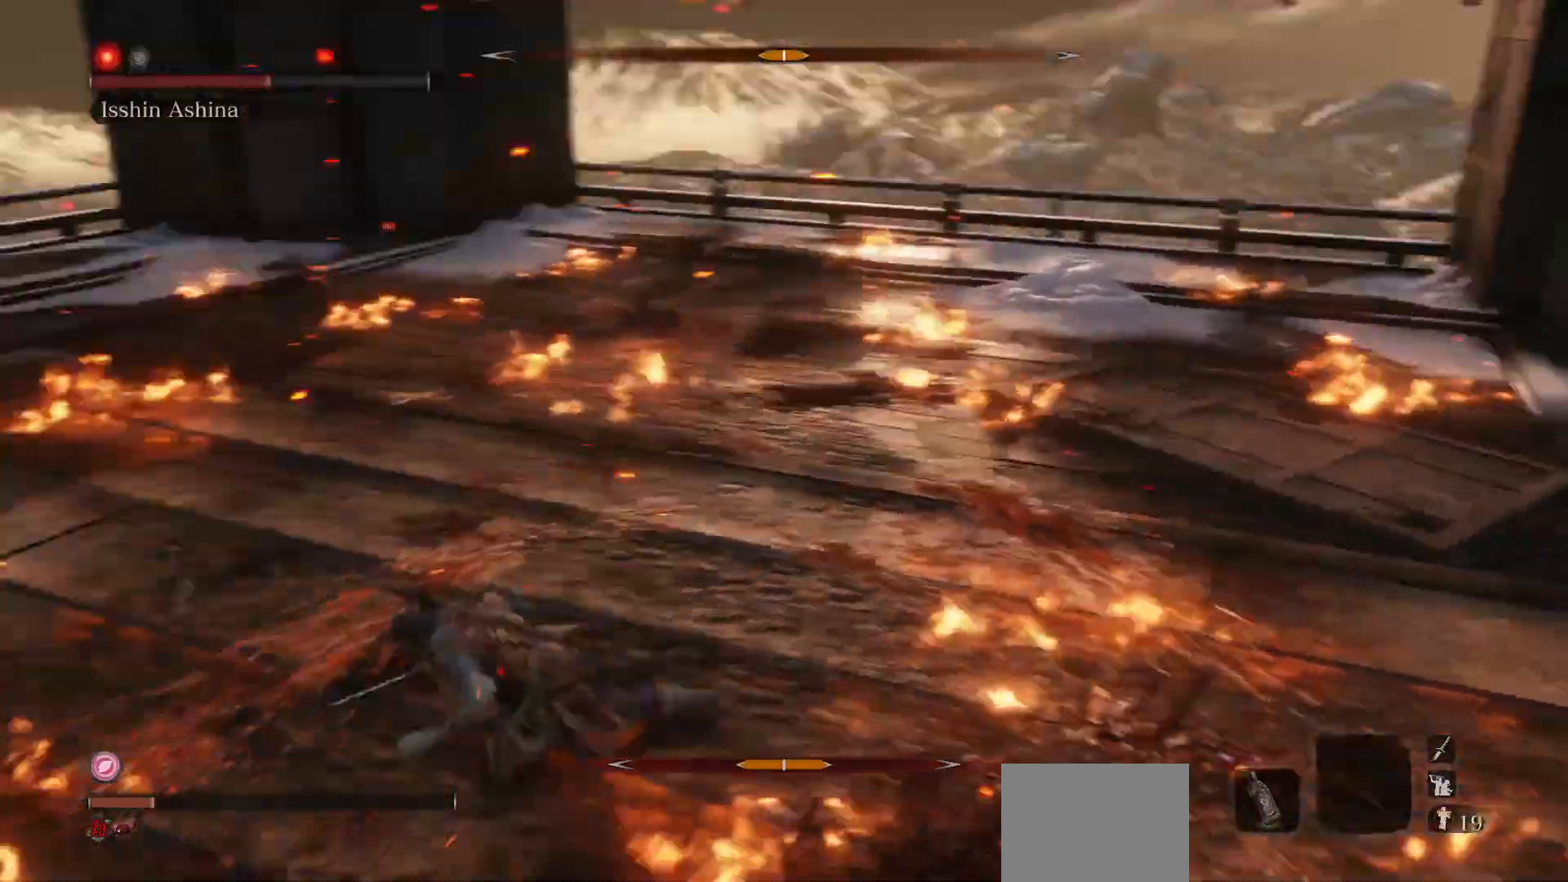
{"buttons": ["B"], "left_stick": "up", "right_stick": "down-left", "events": [[100, "left_stick", "up-left"], [200, "right_stick", "center"], [250, "left_stick", "up"], [450, "right_stick", "down-left"]]}
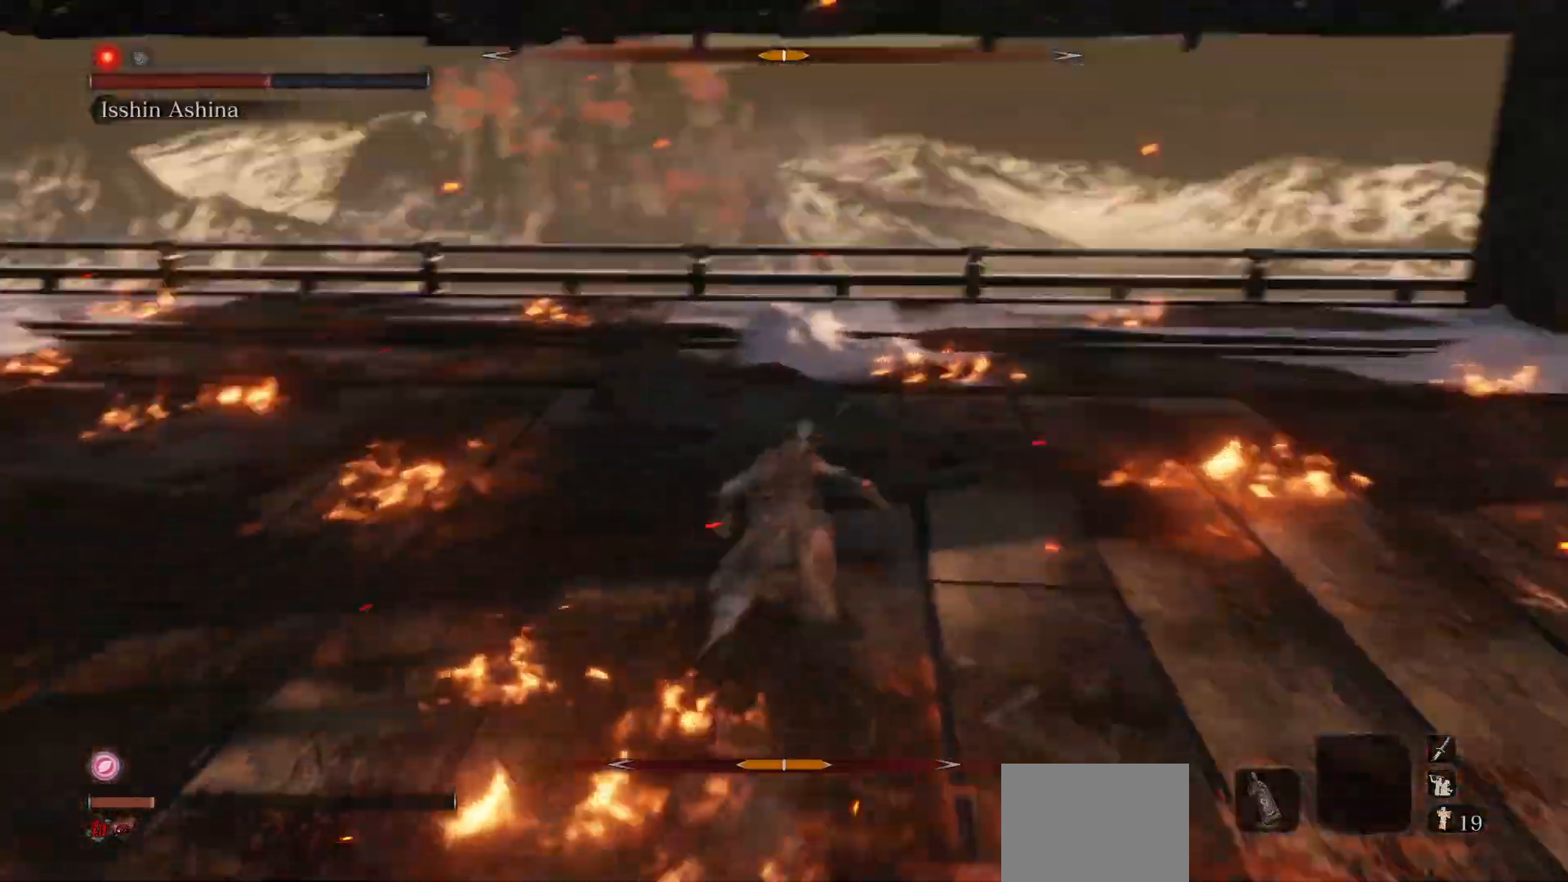
{"buttons": ["B"], "left_stick": "up", "right_stick": "center", "events": [[100, "right_stick", "center"], [350, "right_stick", "down-left"], [483, "right_stick", "center"]]}
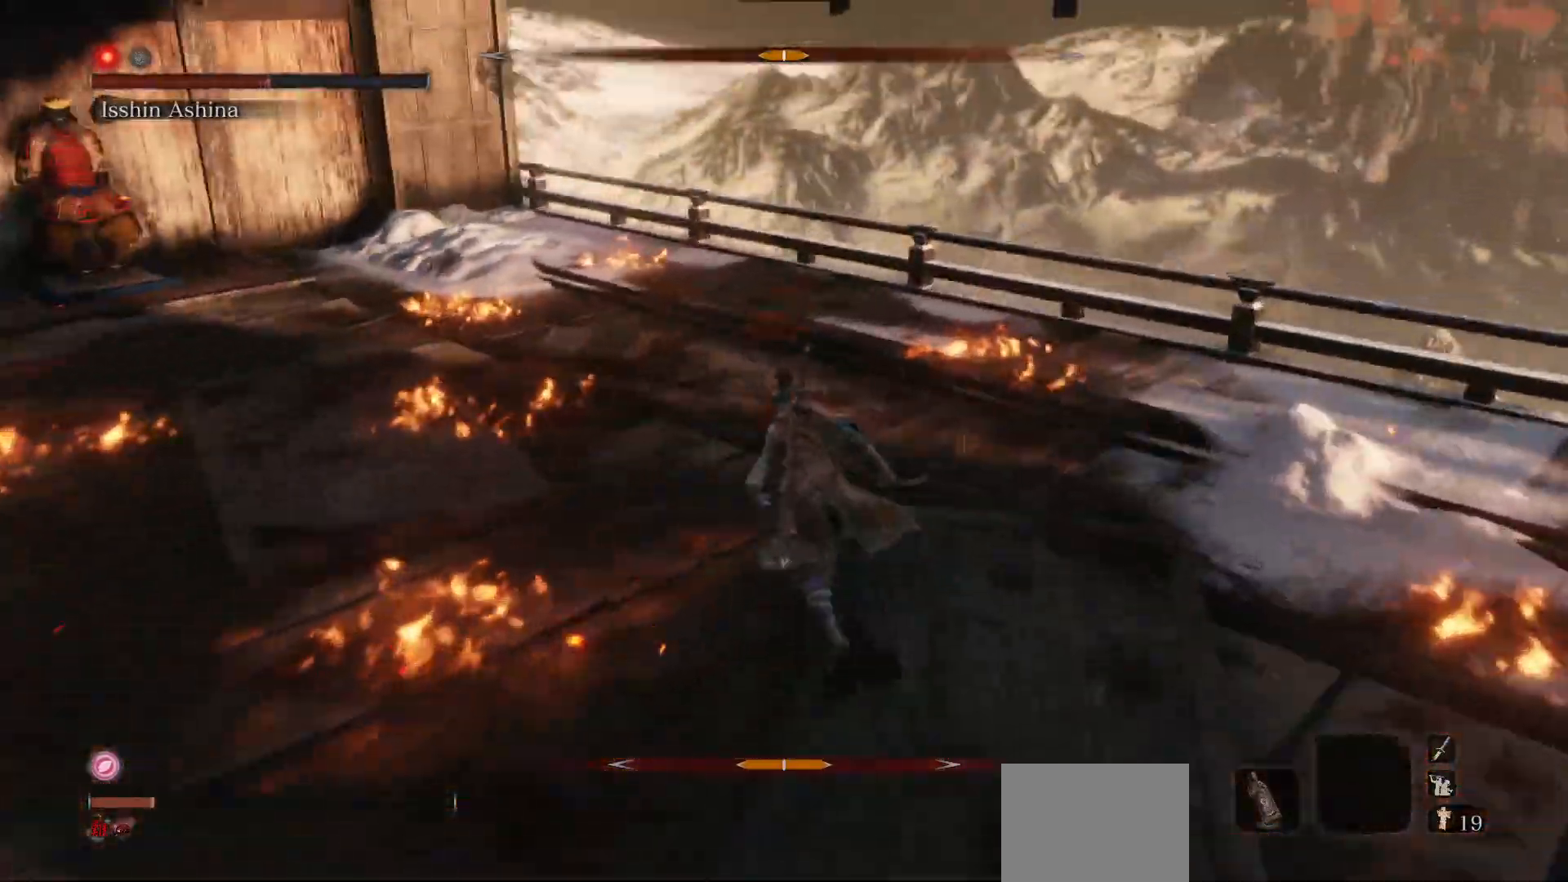
{"buttons": [], "left_stick": "up", "right_stick": "center", "events": [[183, "right_stick", "down"], [217, "B", "up"], [300, "right_stick", "center"]]}
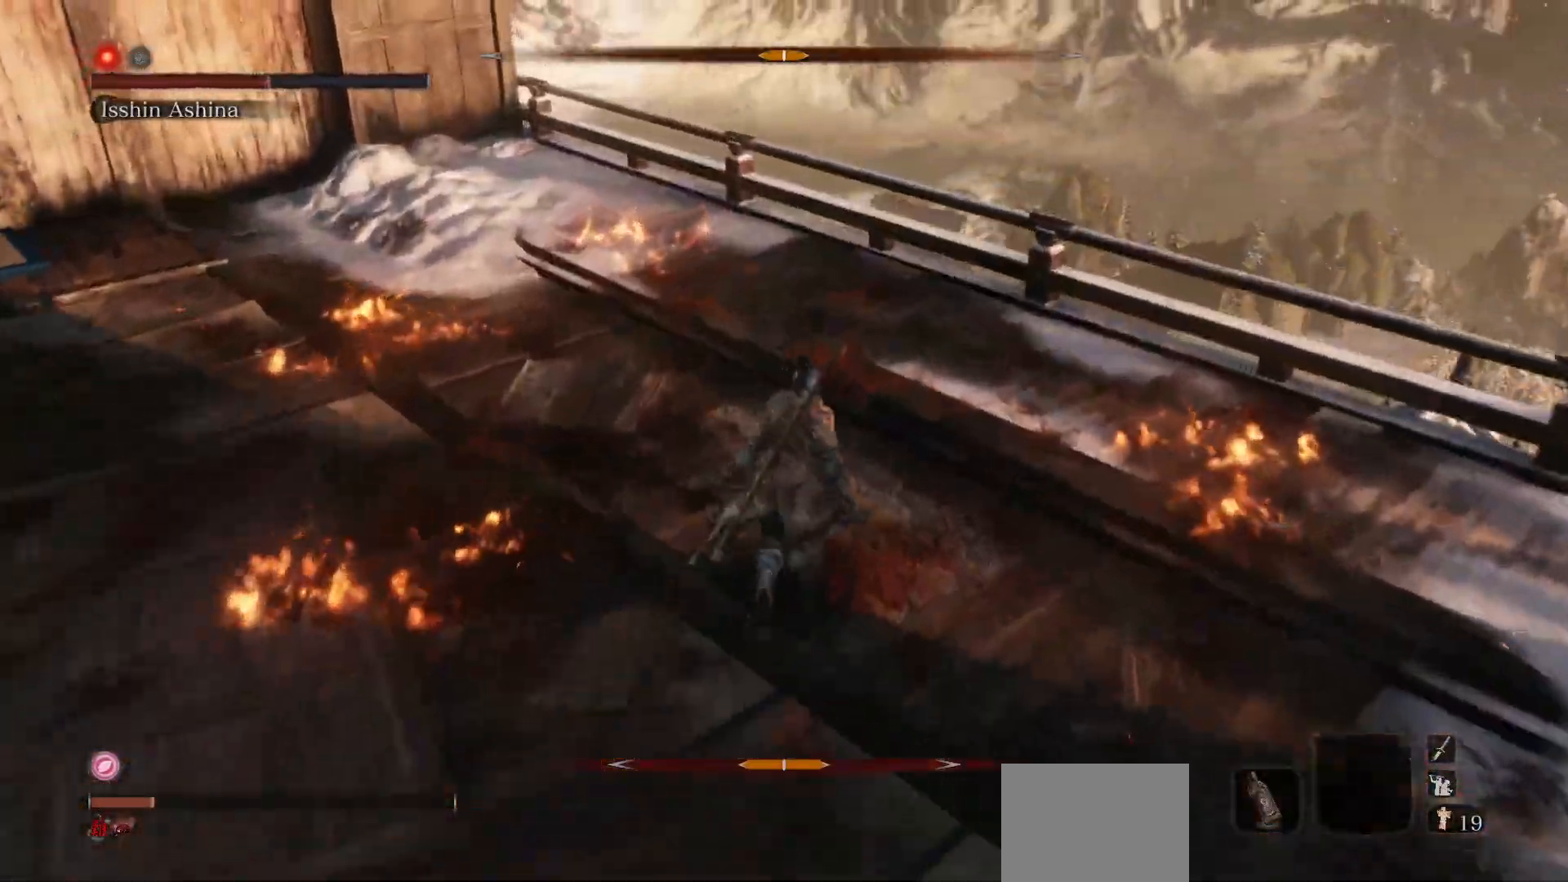
{"buttons": [], "left_stick": "up-right", "right_stick": "down-left", "events": [[300, "right_stick", "down-left"], [500, "left_stick", "up-right"]]}
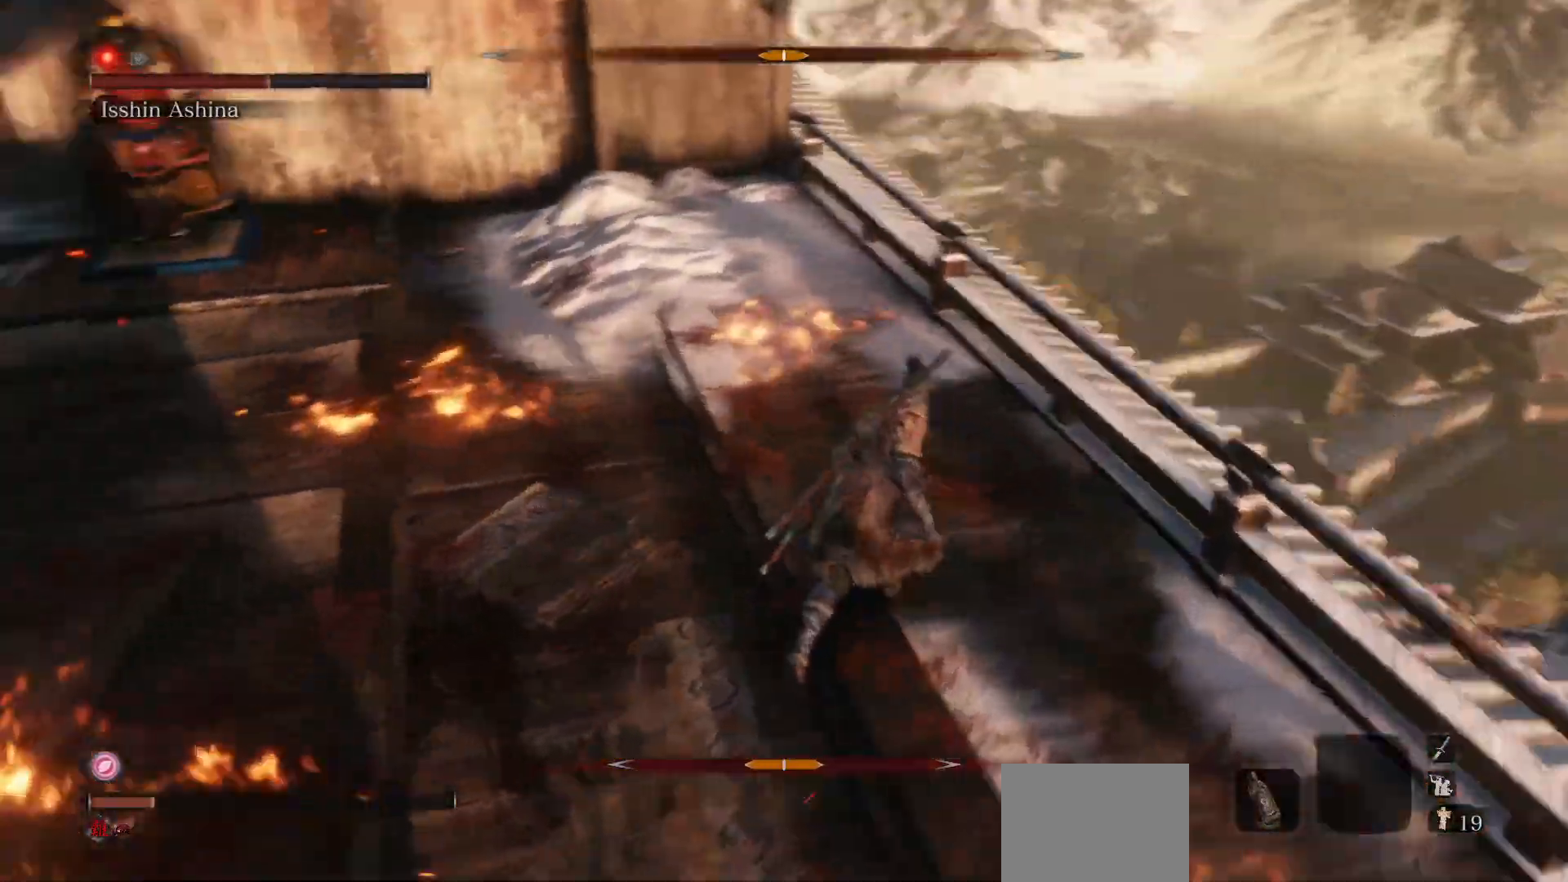
{"buttons": [], "left_stick": "center", "right_stick": "center", "events": [[150, "left_stick", "center"], [300, "right_stick", "left"], [433, "right_stick", "center"]]}
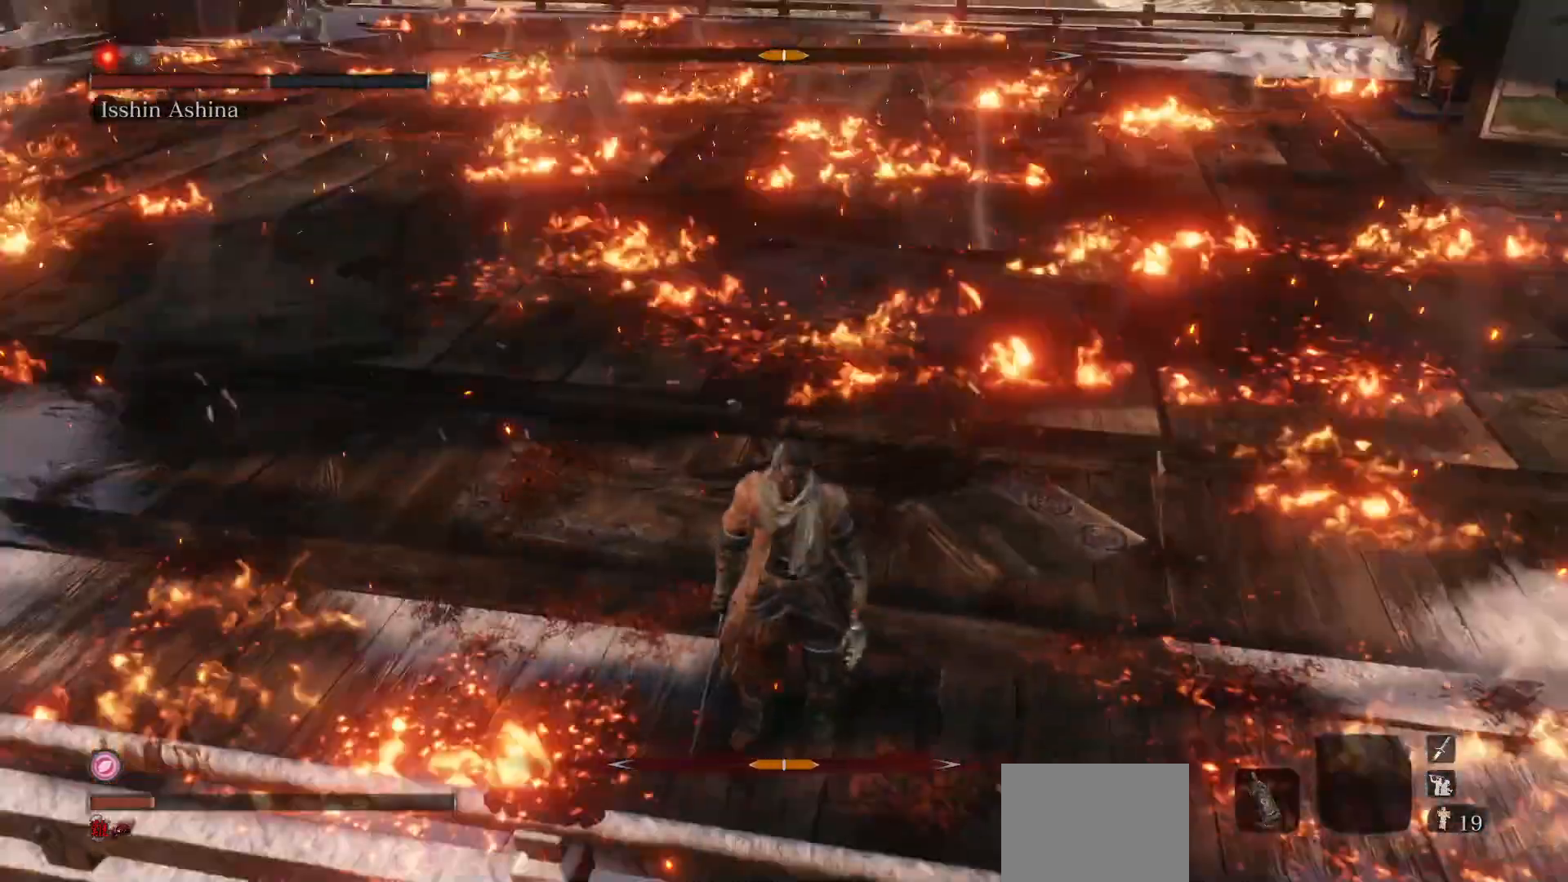
{"buttons": [], "left_stick": "up", "right_stick": "center", "events": [[100, "left_stick", "right"], [183, "right_stick", "down-left"], [367, "right_stick", "center"], [417, "left_stick", "up"]]}
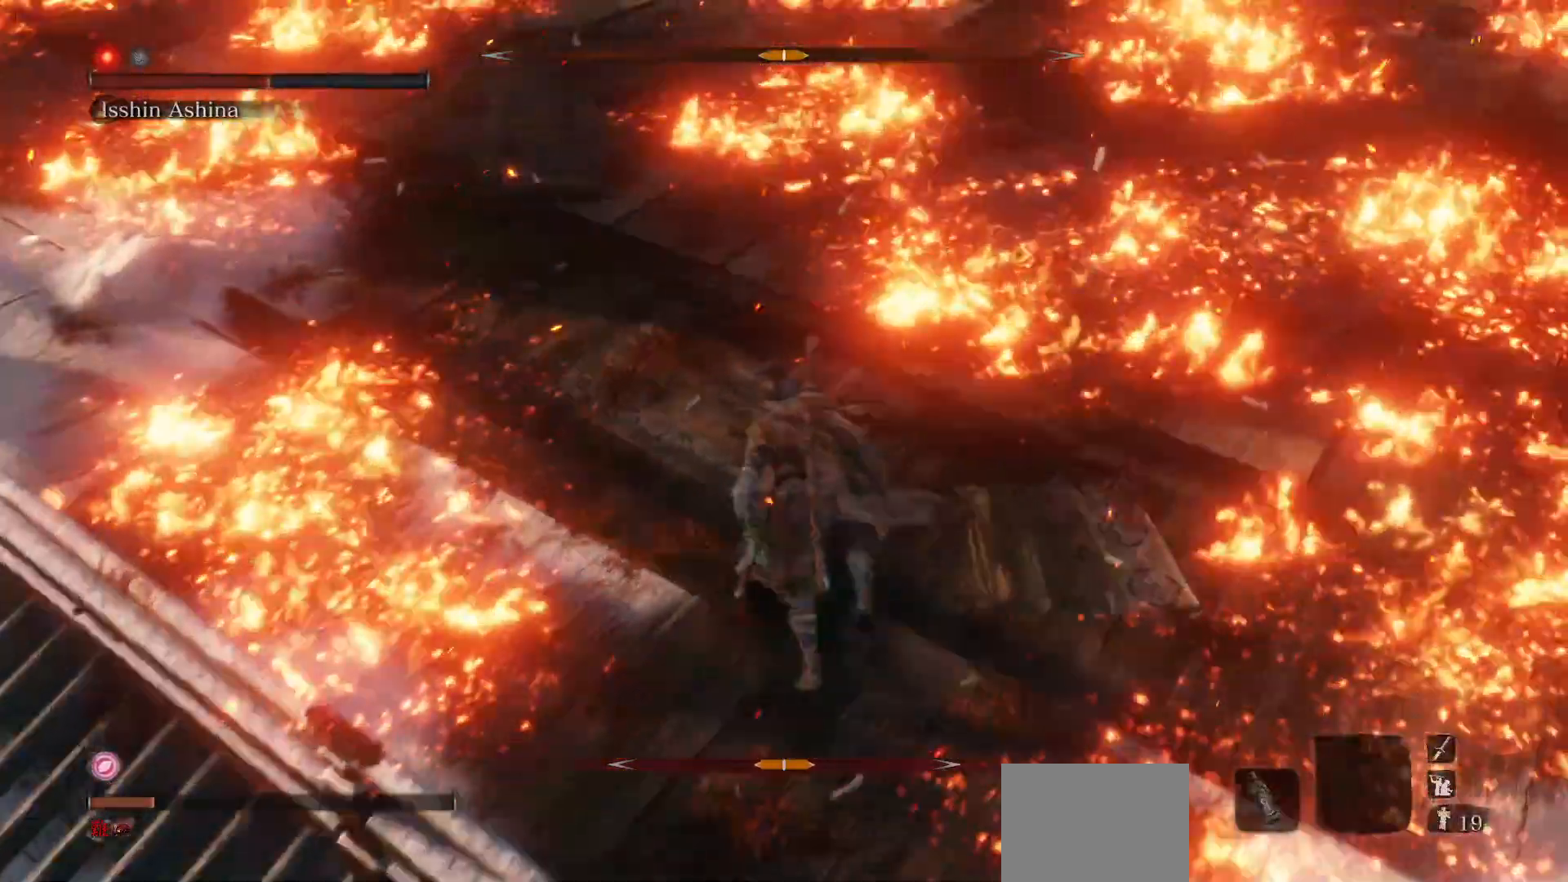
{"buttons": [], "left_stick": "right", "right_stick": "center", "events": [[67, "left_stick", "center"], [283, "right_stick", "up"], [400, "left_stick", "right"], [400, "right_stick", "center"]]}
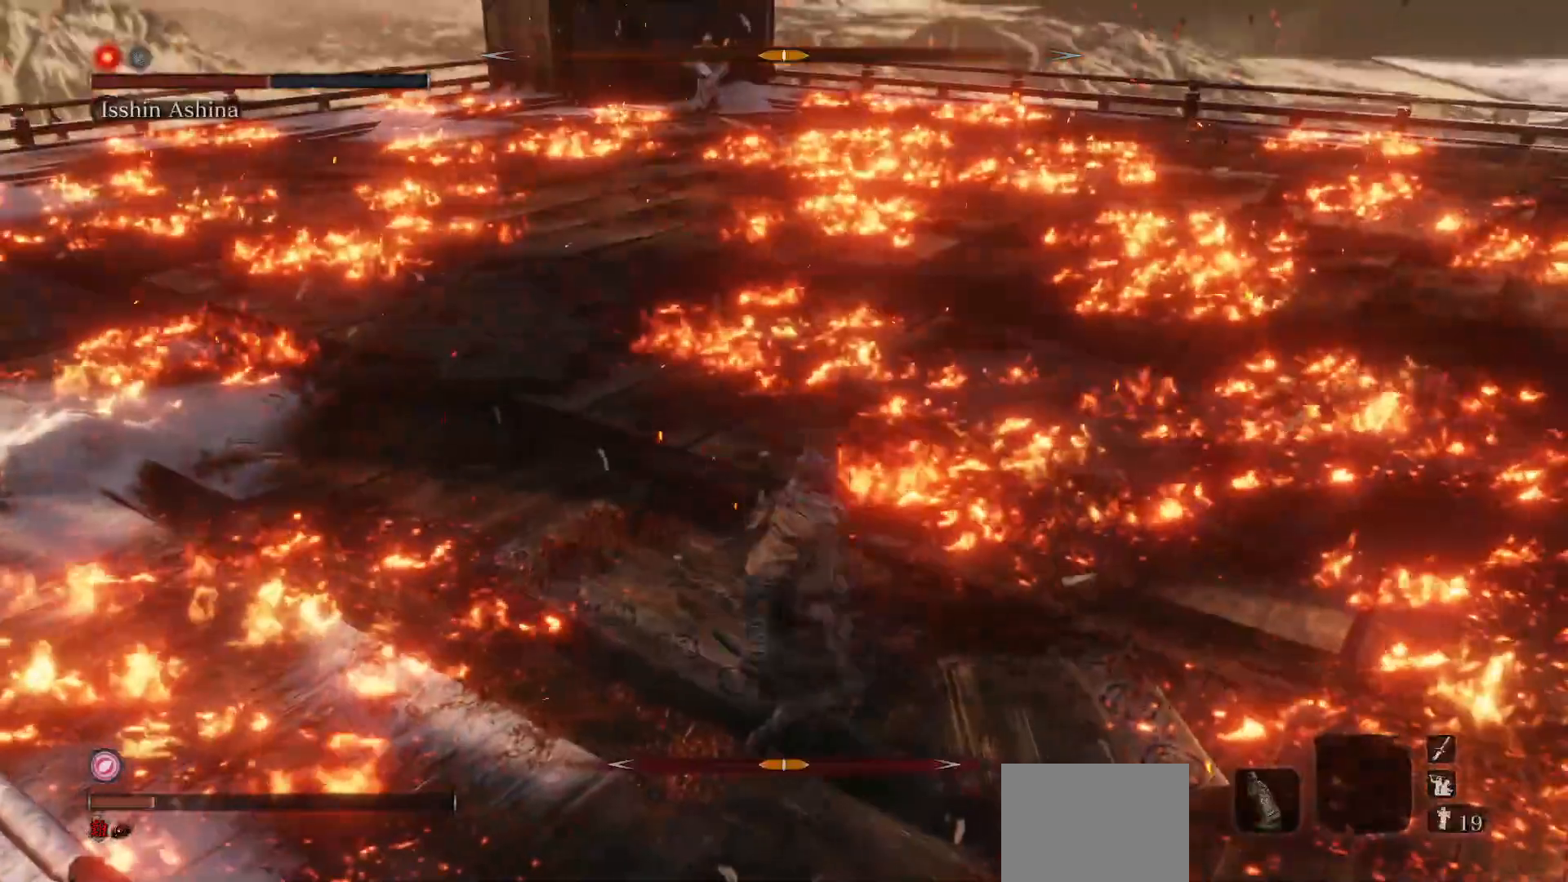
{"buttons": [], "left_stick": "center", "right_stick": "center", "events": [[100, "left_stick", "center"]]}
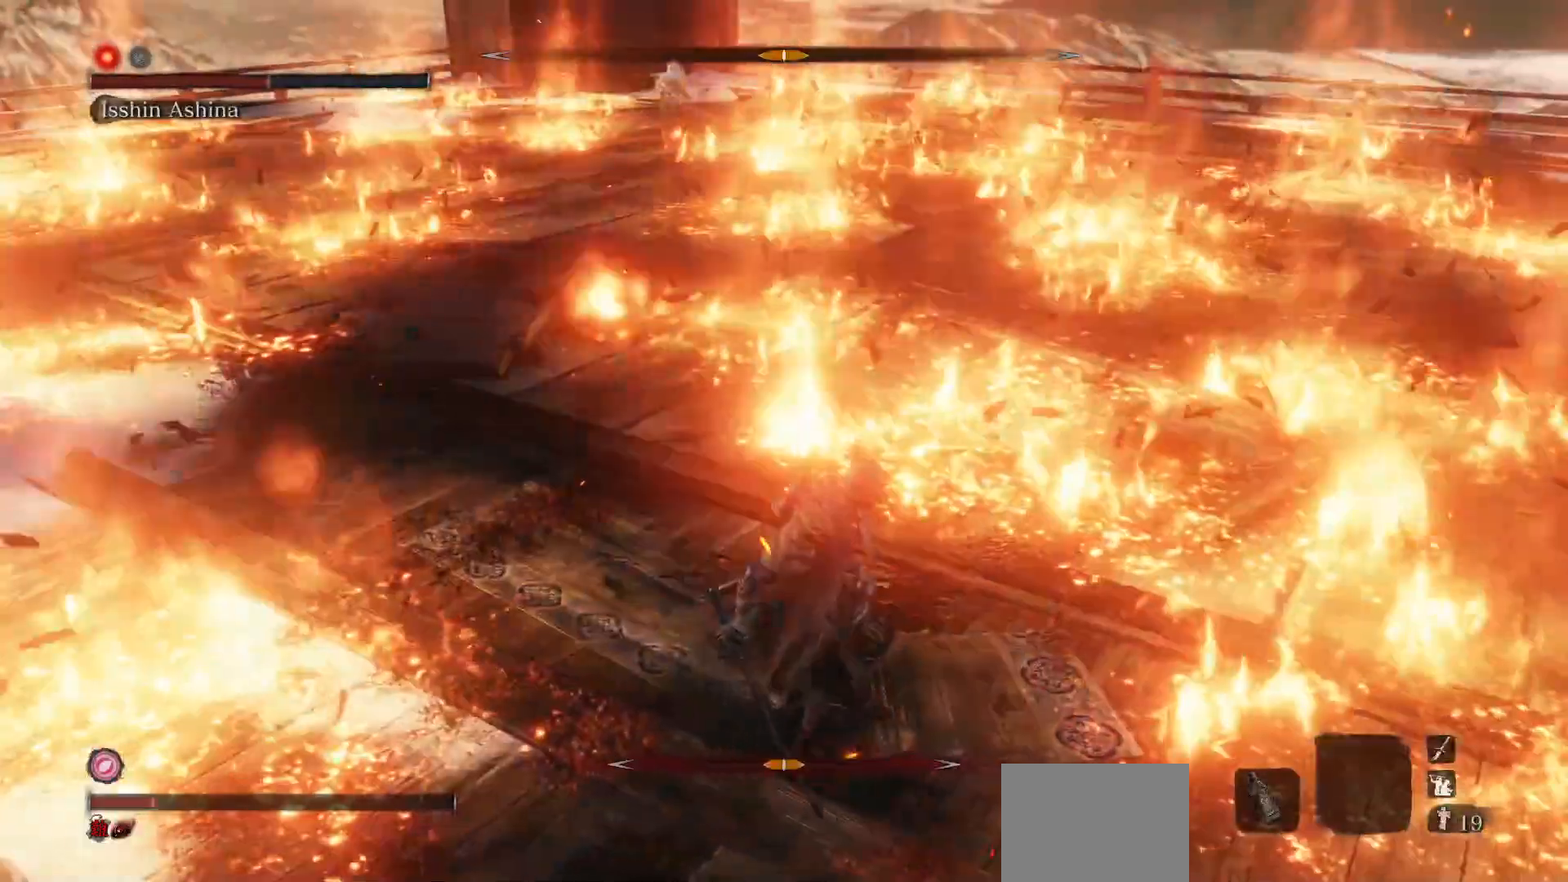
{"buttons": [], "left_stick": "up-left", "right_stick": "center", "events": [[467, "left_stick", "up-left"]]}
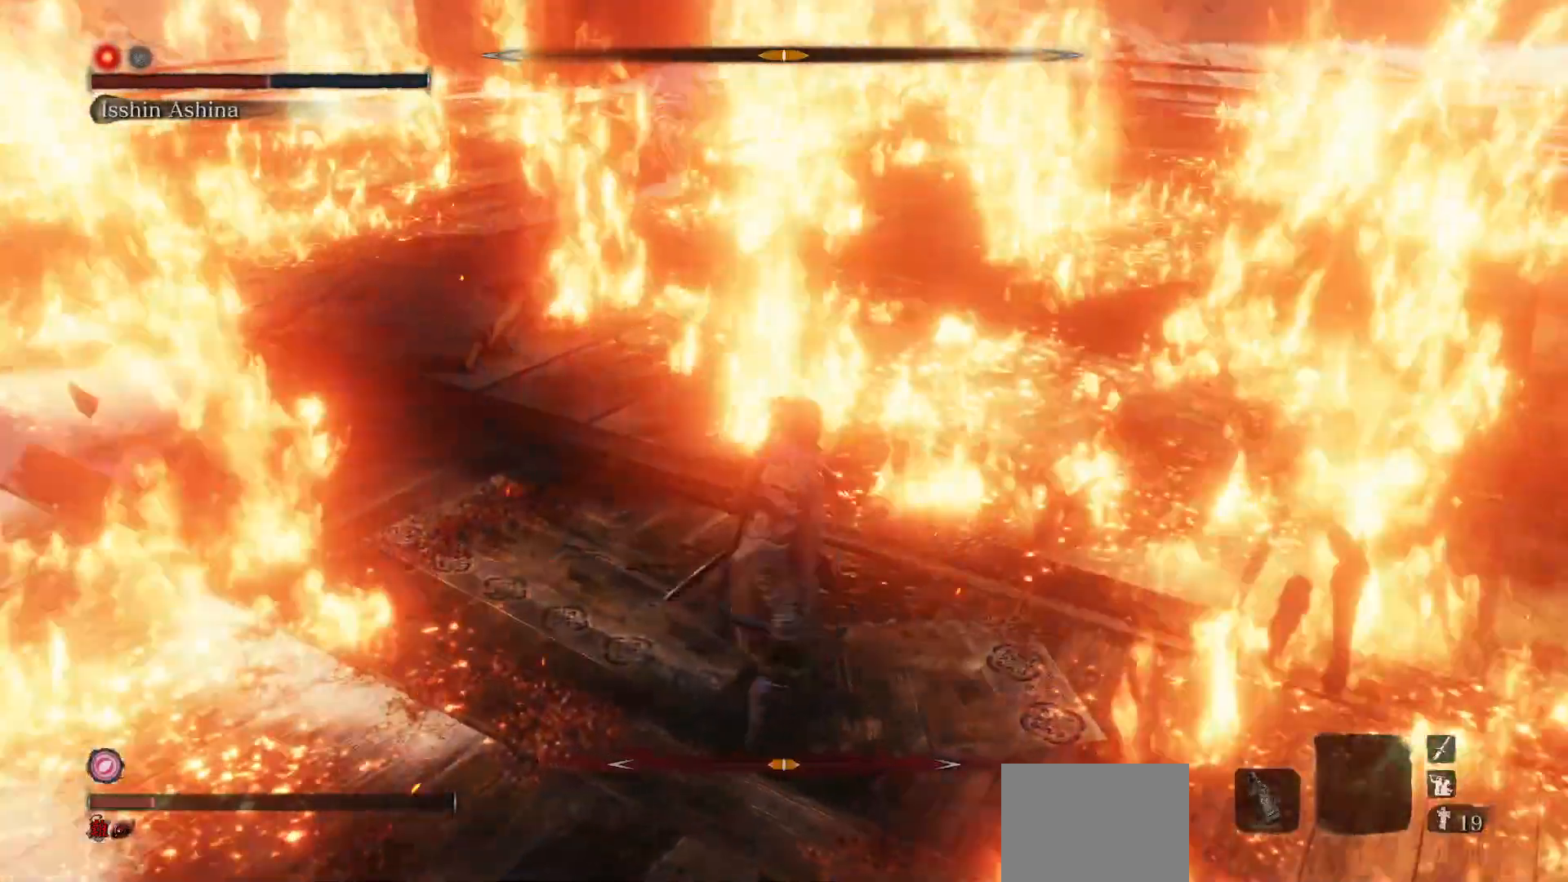
{"buttons": [], "left_stick": "up-left", "right_stick": "center", "events": [[200, "B", "down"], [300, "B", "up"]]}